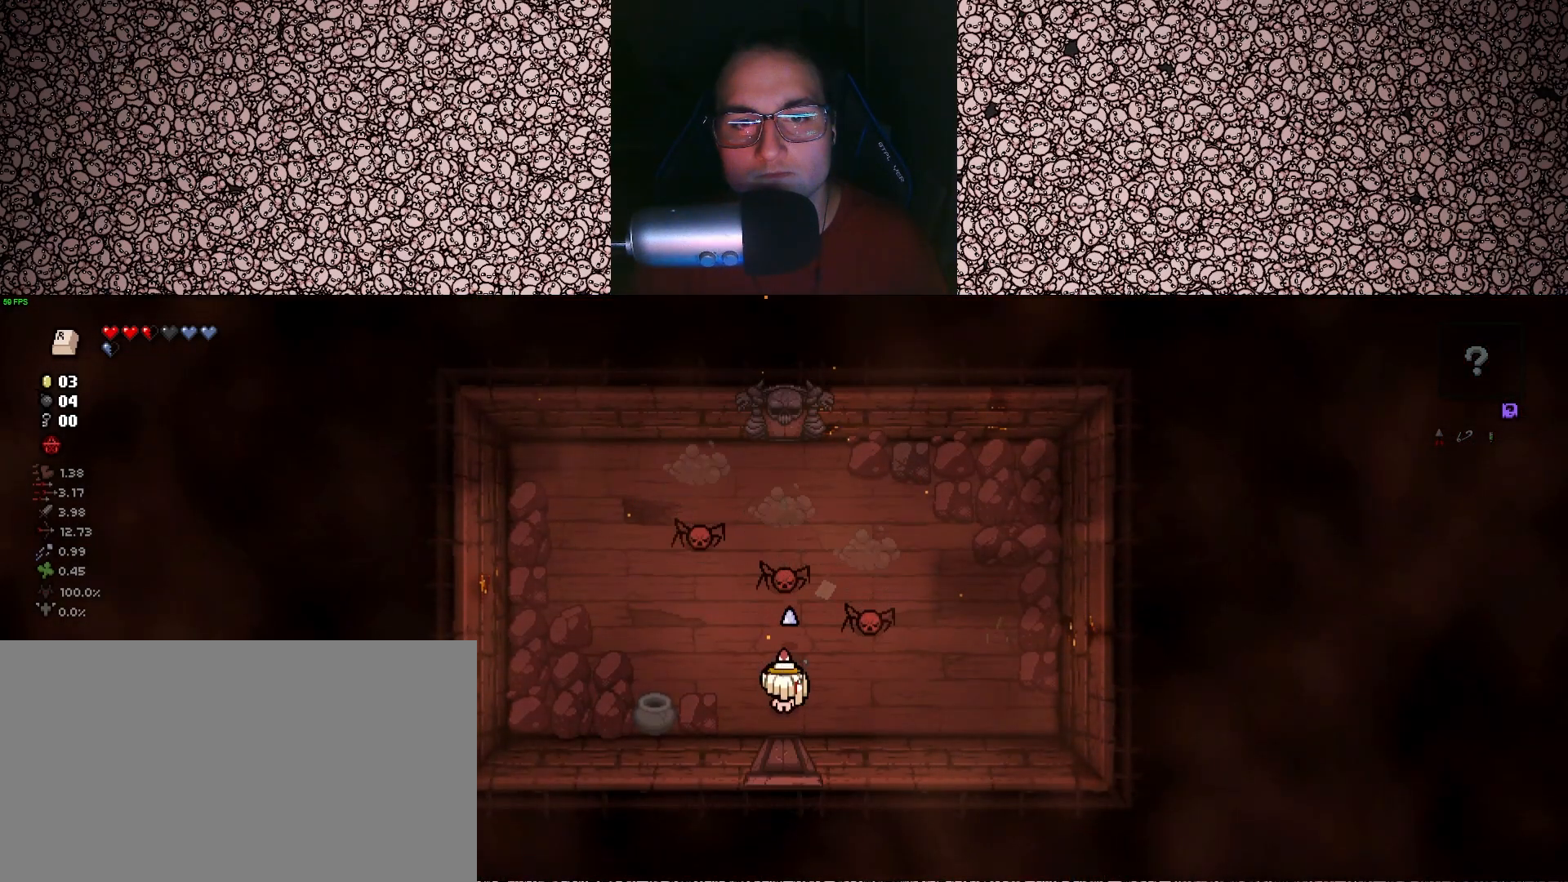
Gameplay with keyboard; each line is a JSON object with the keys held at the frame after it. "events" lists presses ("down") and releases ("up") of "a", "ctrl", "d", "down", "e", "escape", "f", "left", "q", "r", "right", "s", "space", "tab", "up" and "w" between this image and that frame as [ms after this image, input, new state], when the widget could be followed in between. No other keys are recorded. Mouse input is not recorded.
{"keys": ["d", "left"], "events": [[200, "s", "down"], [267, "d", "down"], [350, "s", "up"], [467, "left", "down"], [483, "up", "up"]]}
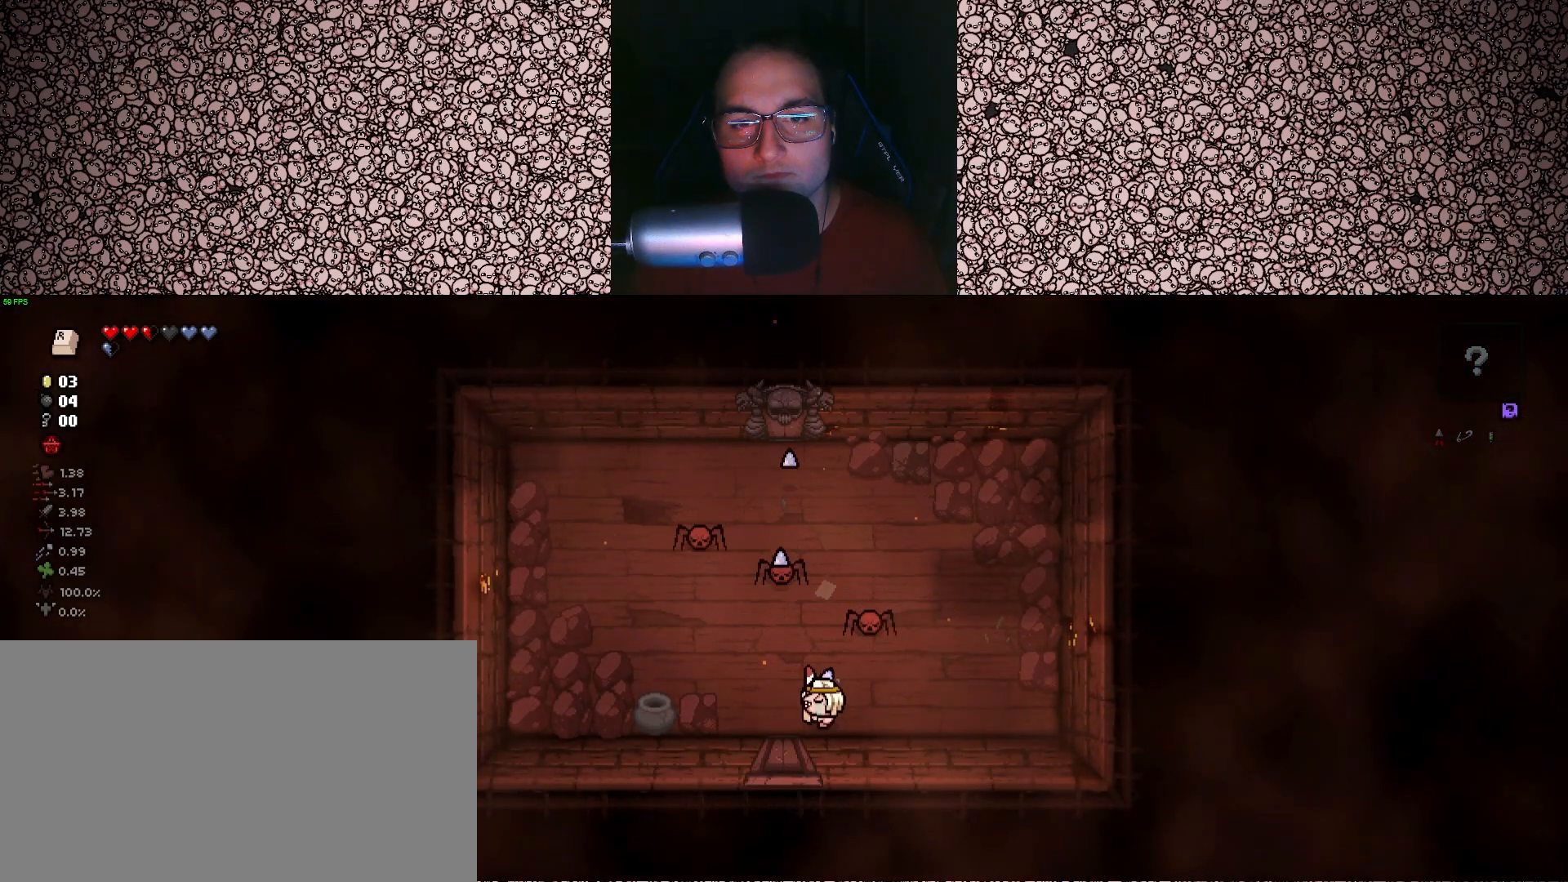
{"keys": ["left"], "events": [[183, "w", "down"], [300, "w", "up"], [317, "d", "up"]]}
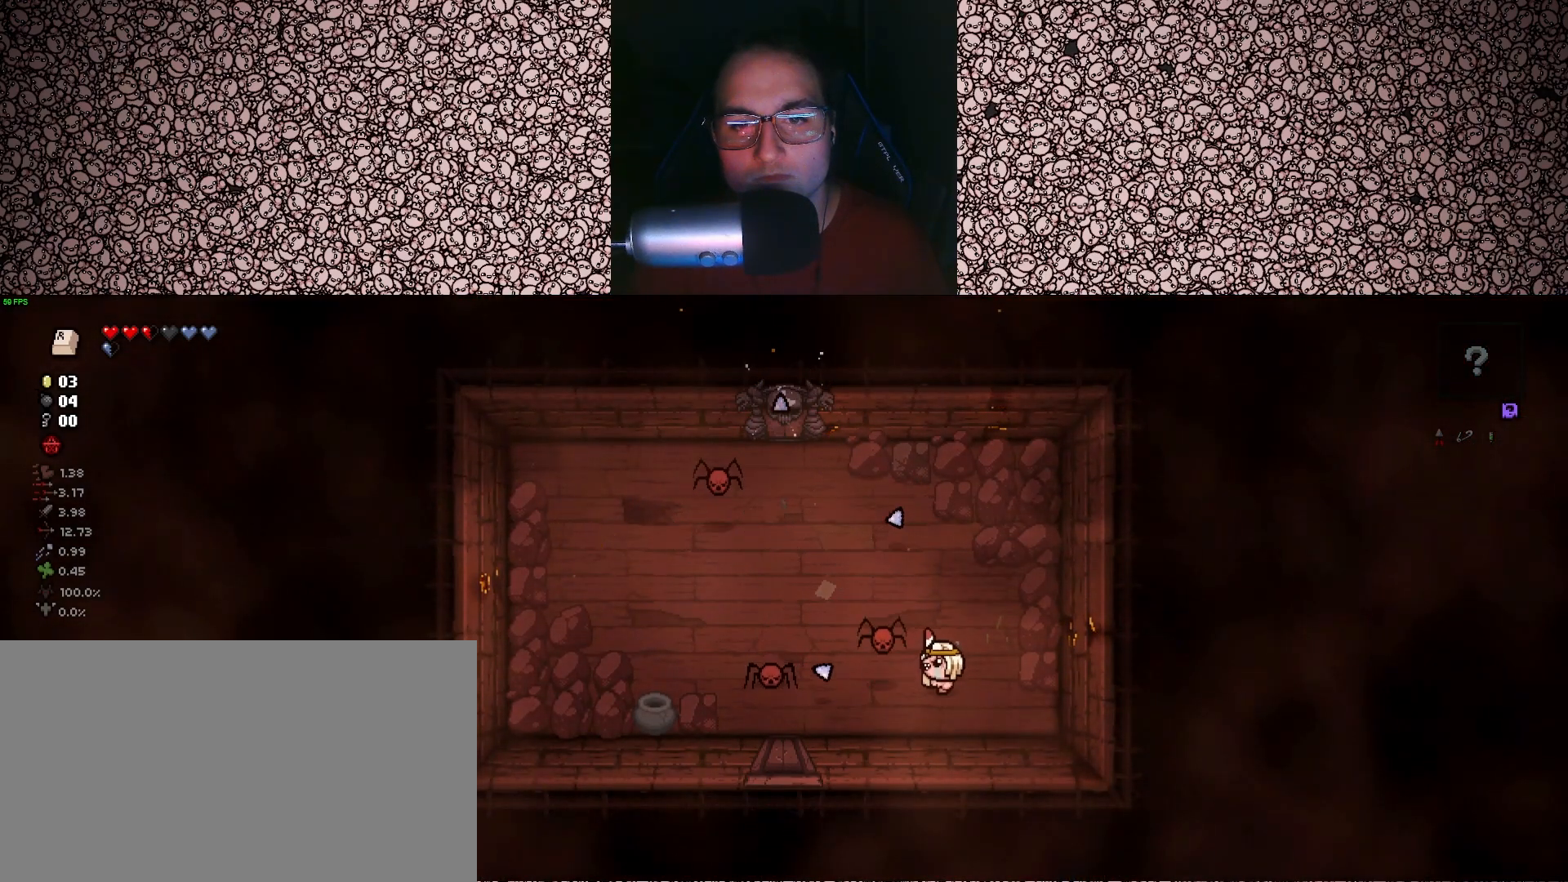
{"keys": ["a", "down", "w"], "events": [[67, "w", "down"], [167, "d", "down"], [200, "d", "up"], [250, "a", "down"], [317, "down", "down"], [467, "left", "up"]]}
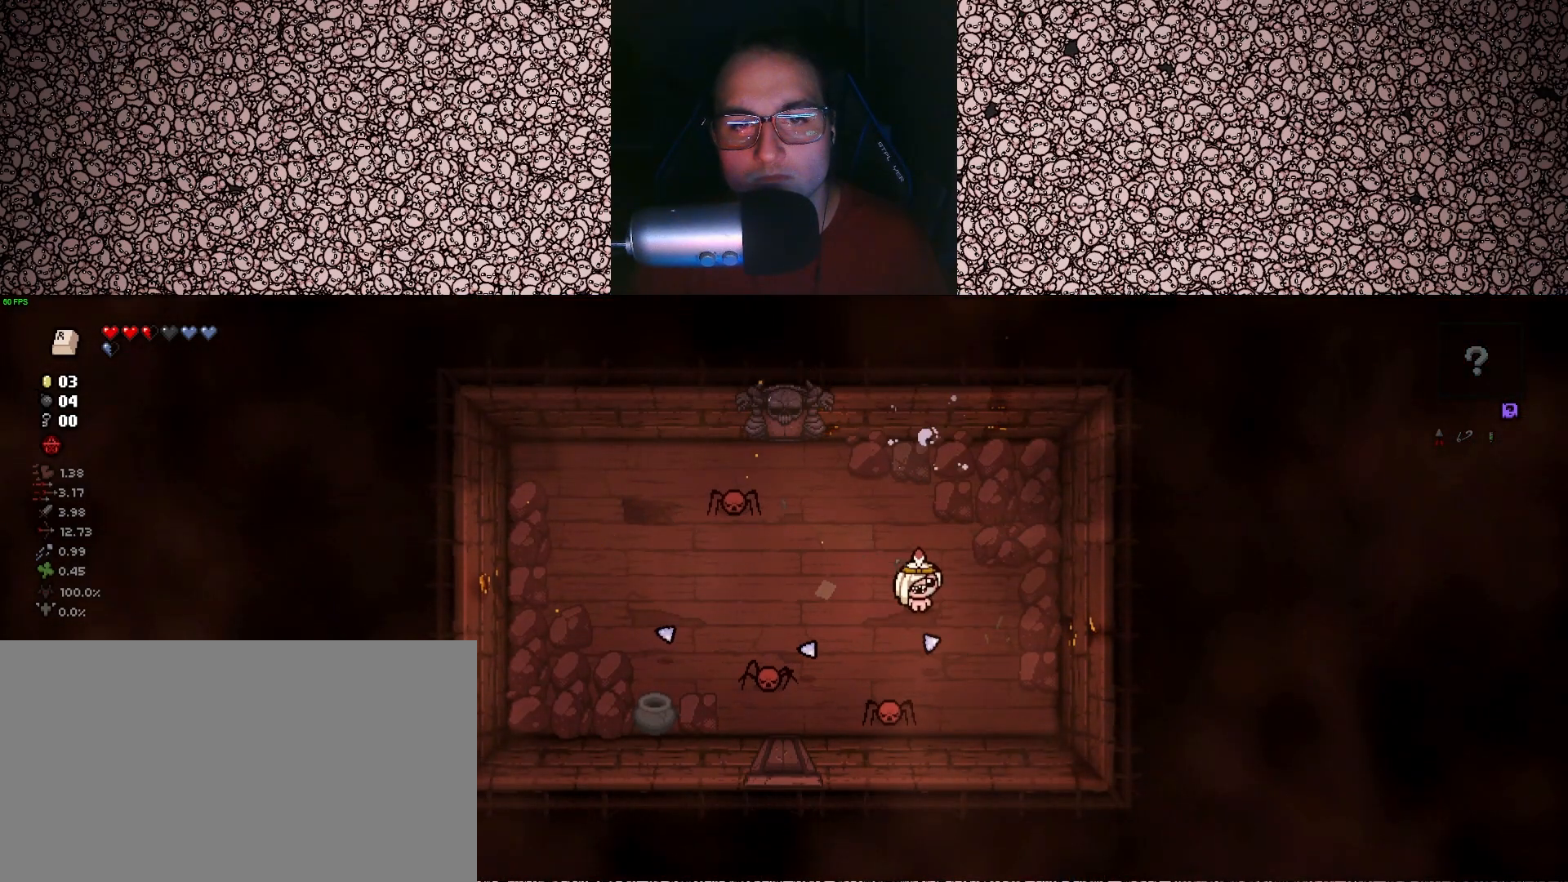
{"keys": ["a", "left", "w"], "events": [[67, "a", "up"], [167, "w", "up"], [233, "left", "down"], [267, "down", "up"], [300, "w", "down"], [400, "a", "down"]]}
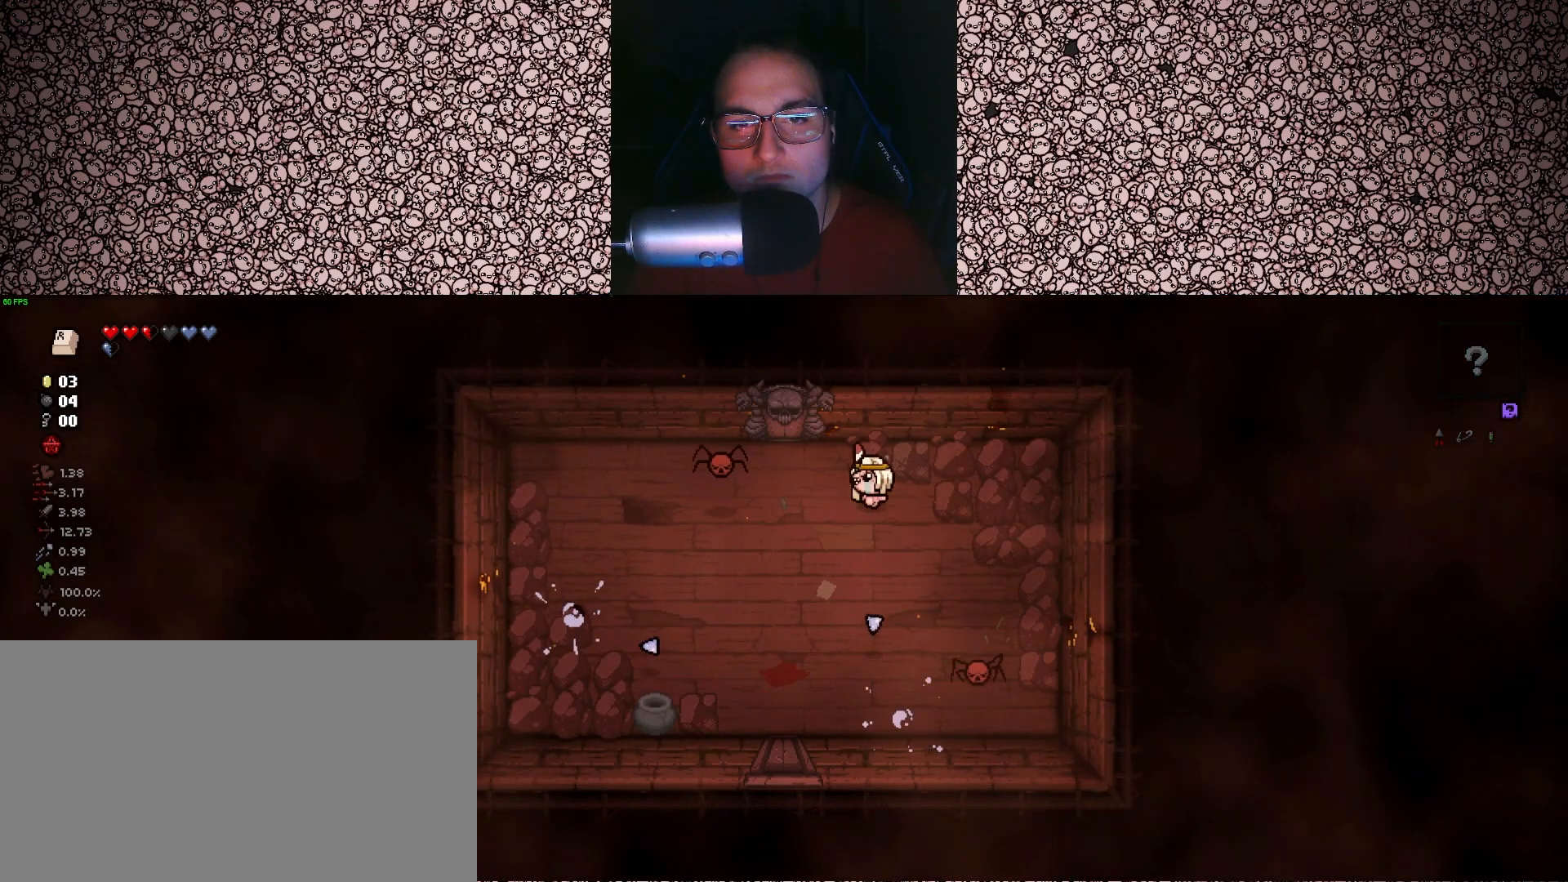
{"keys": ["a", "left", "w"], "events": []}
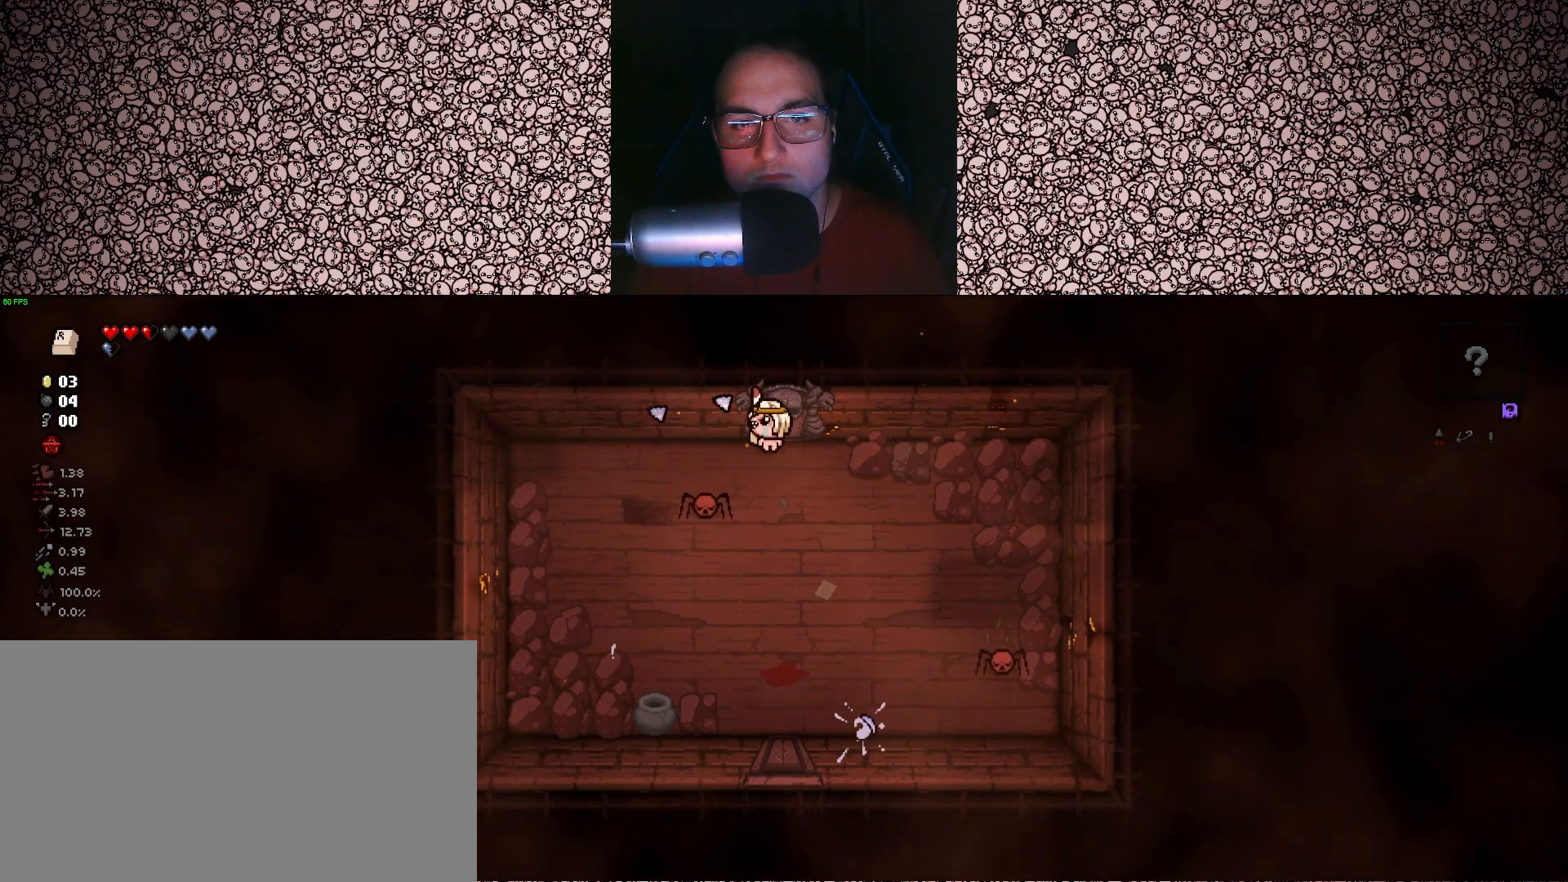
{"keys": ["a", "right"], "events": [[17, "down", "down"], [17, "w", "up"], [50, "left", "up"], [350, "right", "down"], [400, "down", "up"]]}
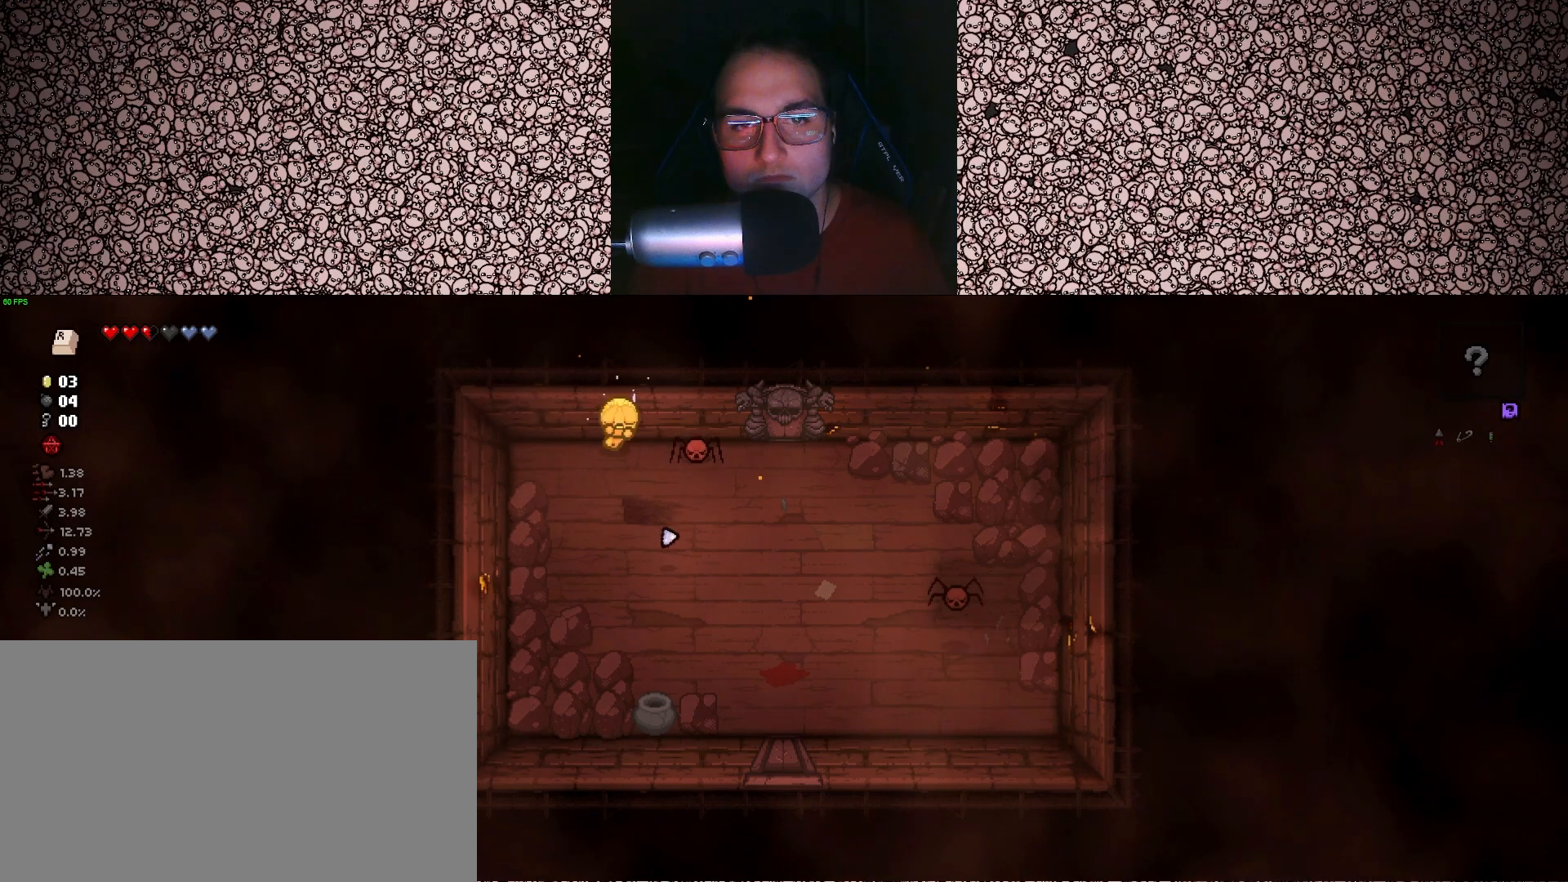
{"keys": ["right"], "events": [[117, "a", "up"], [333, "d", "down"], [350, "s", "down"], [450, "s", "up"], [467, "d", "up"]]}
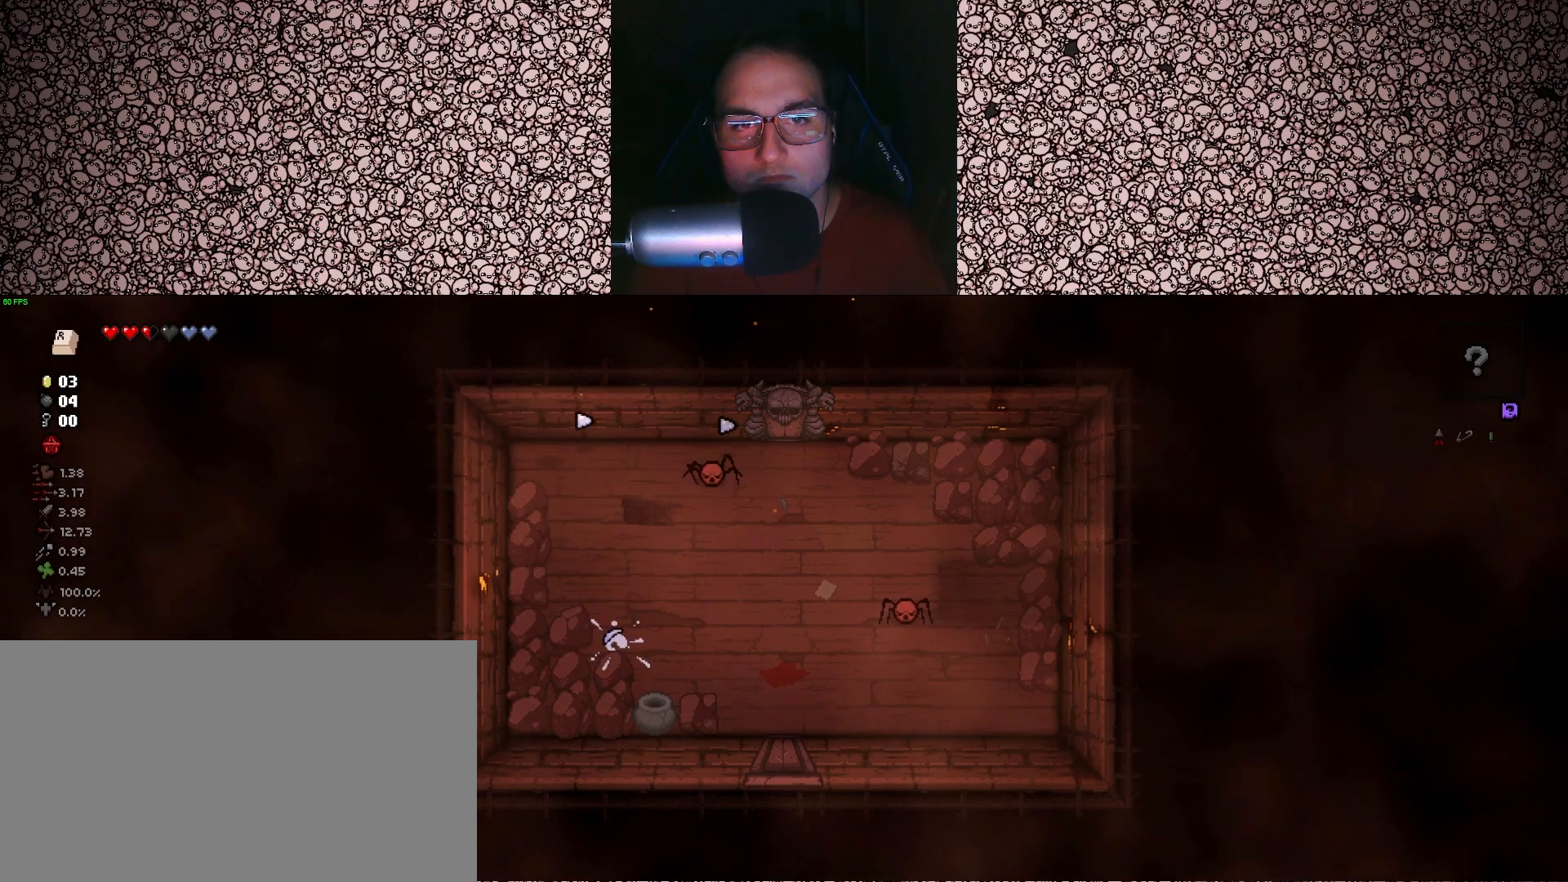
{"keys": ["d", "right"], "events": [[100, "s", "down"], [367, "d", "down"], [467, "s", "up"]]}
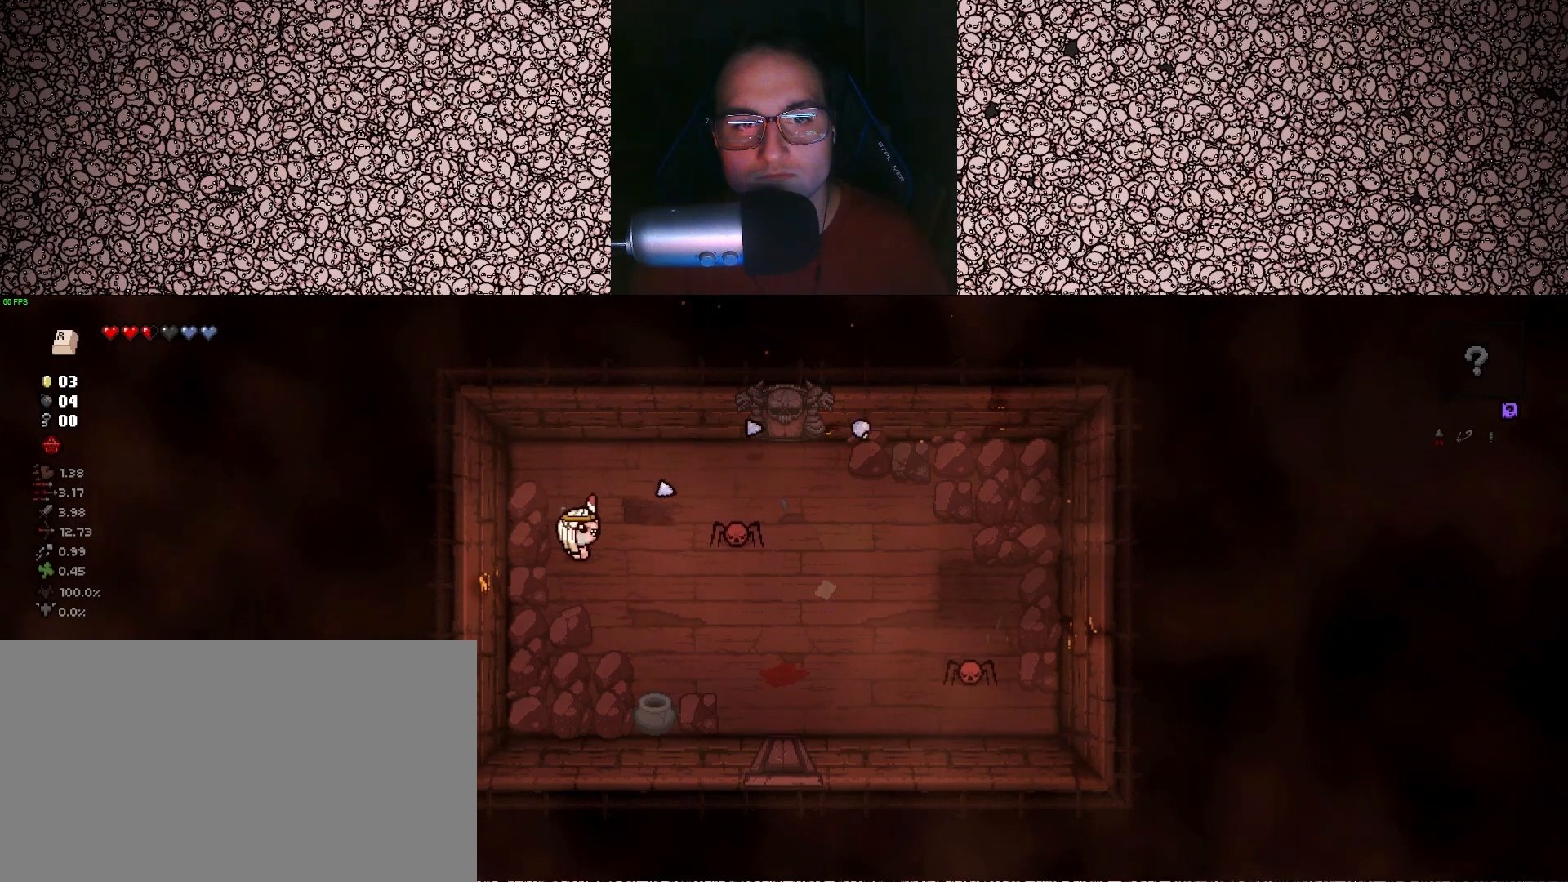
{"keys": ["right", "w"], "events": [[17, "d", "up"], [283, "w", "down"], [300, "a", "down"], [433, "a", "up"]]}
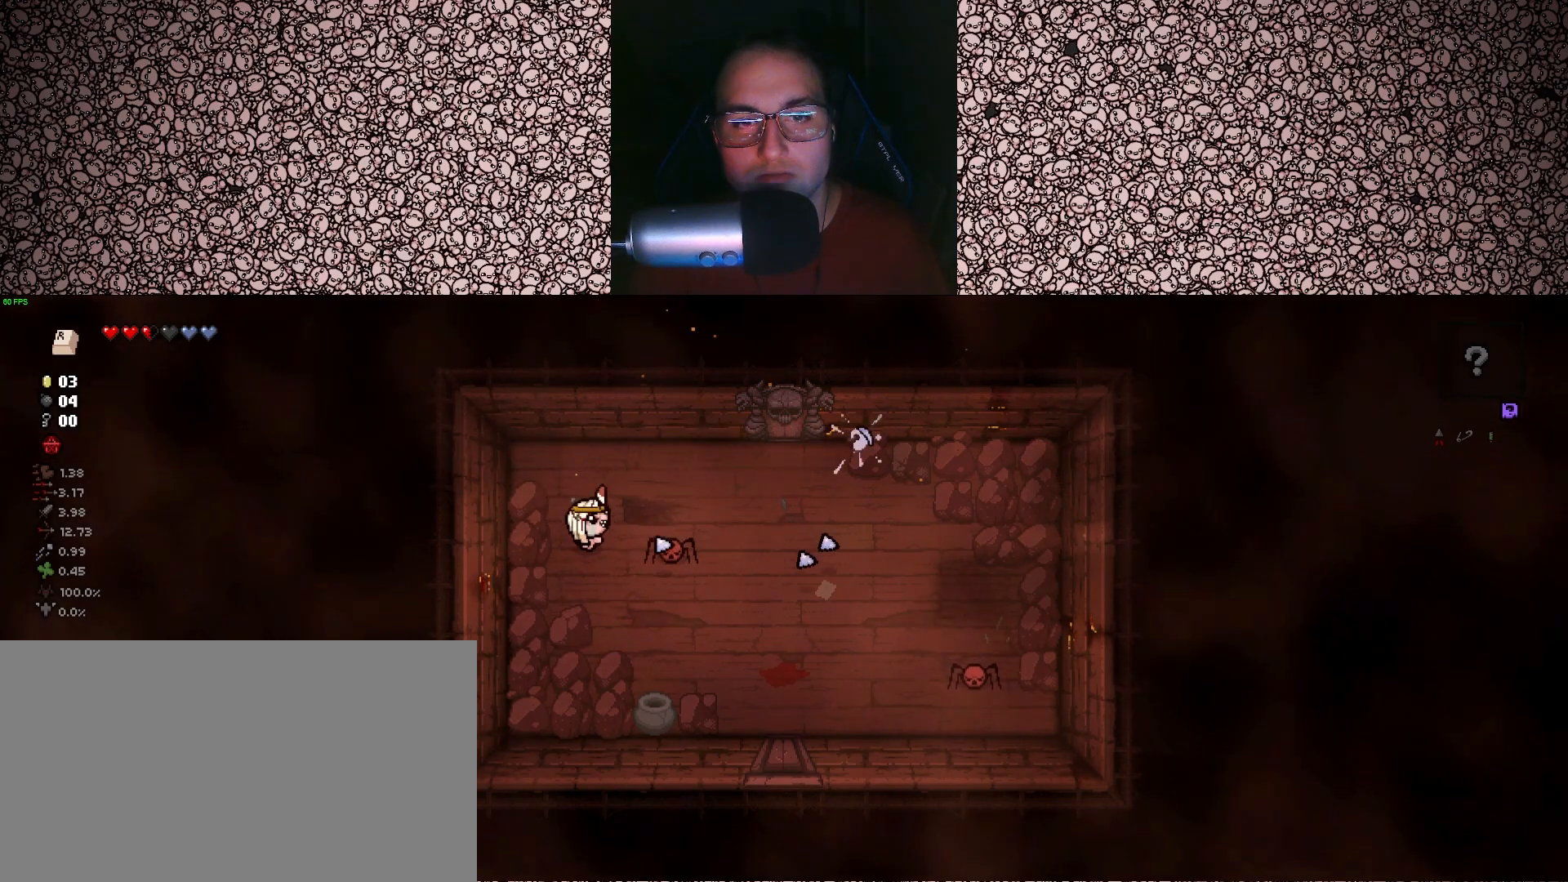
{"keys": ["d", "down"], "events": [[100, "w", "up"], [133, "d", "down"], [217, "down", "down"], [250, "right", "up"]]}
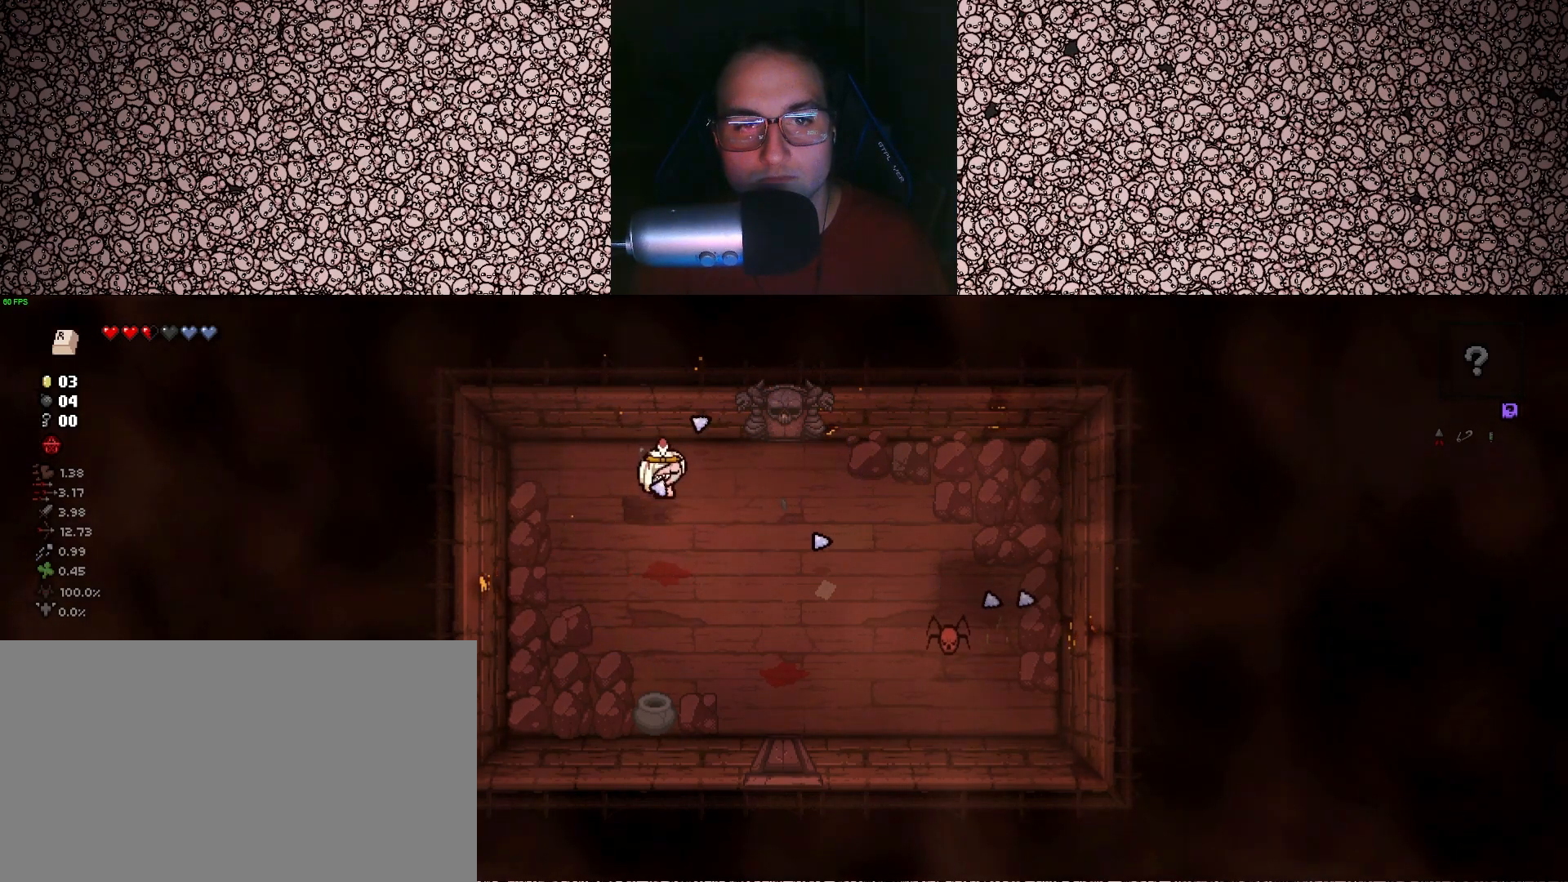
{"keys": ["d", "right", "s"], "events": [[50, "s", "down"], [100, "down", "up"], [117, "right", "down"], [150, "a", "down"], [150, "d", "up"], [233, "a", "up"], [267, "d", "down"]]}
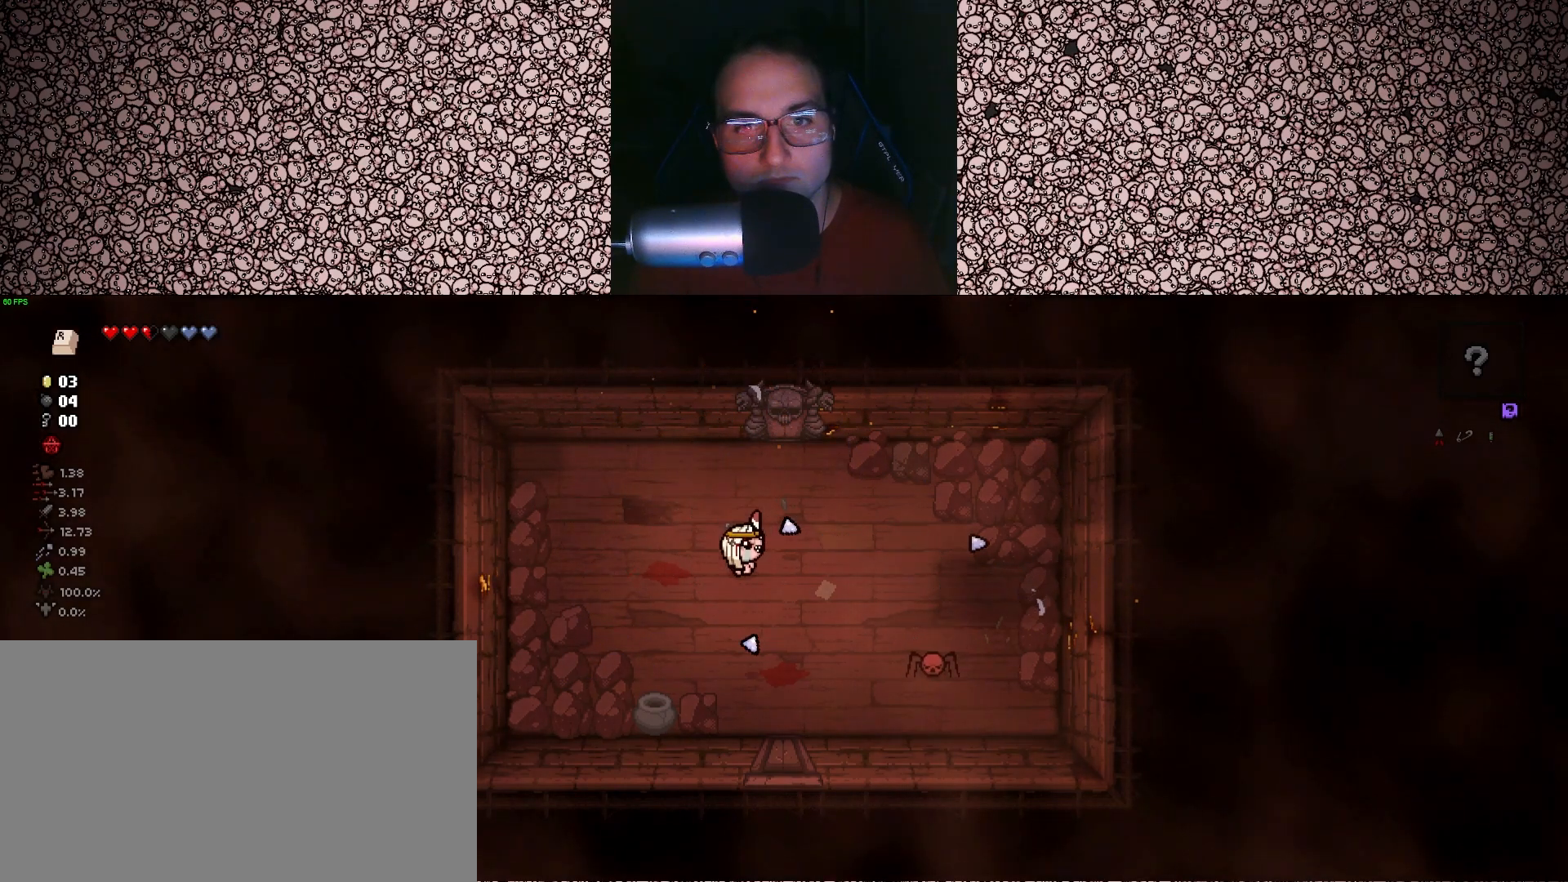
{"keys": ["a", "right", "w"], "events": [[17, "s", "up"], [33, "s", "down"], [83, "d", "up"], [200, "s", "up"], [317, "a", "down"], [417, "w", "down"]]}
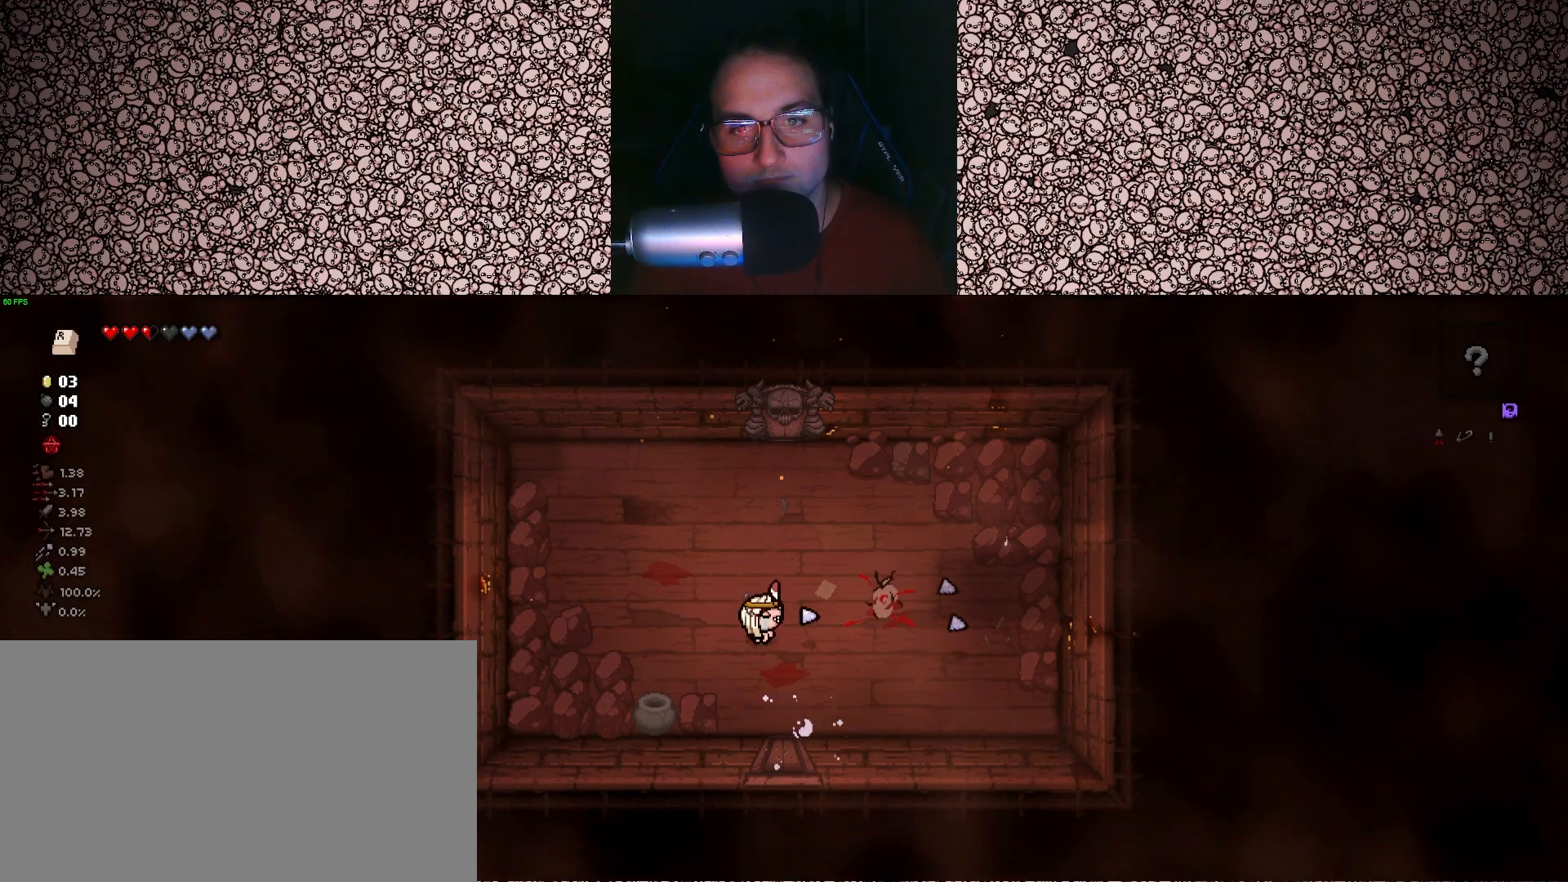
{"keys": [], "events": [[183, "a", "up"], [200, "w", "up"], [350, "right", "up"]]}
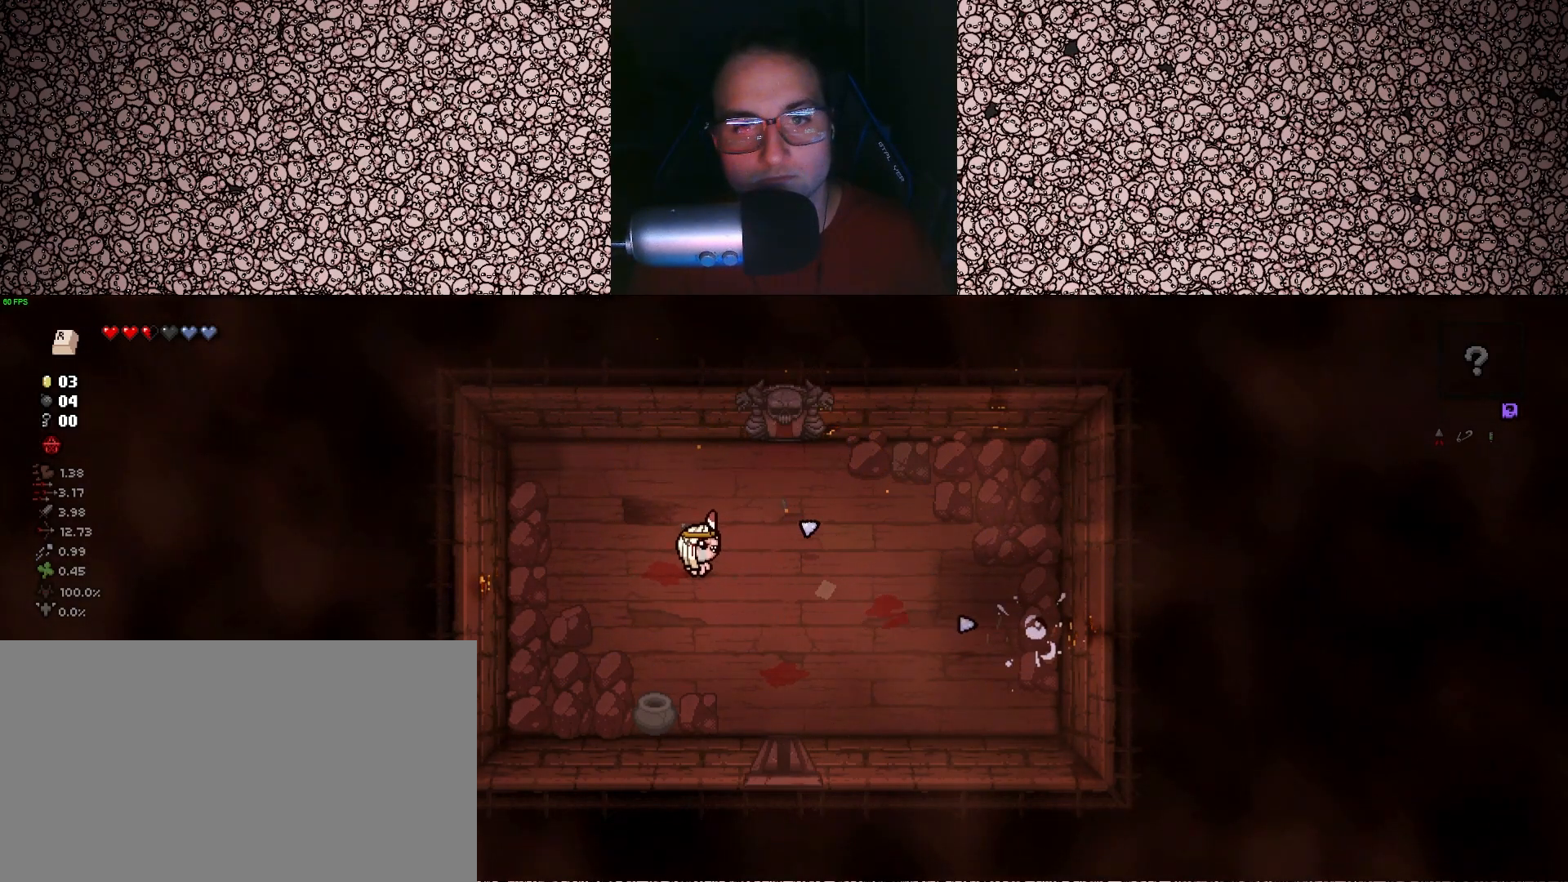
{"keys": ["d"], "events": [[33, "s", "down"], [150, "d", "down"], [317, "s", "up"]]}
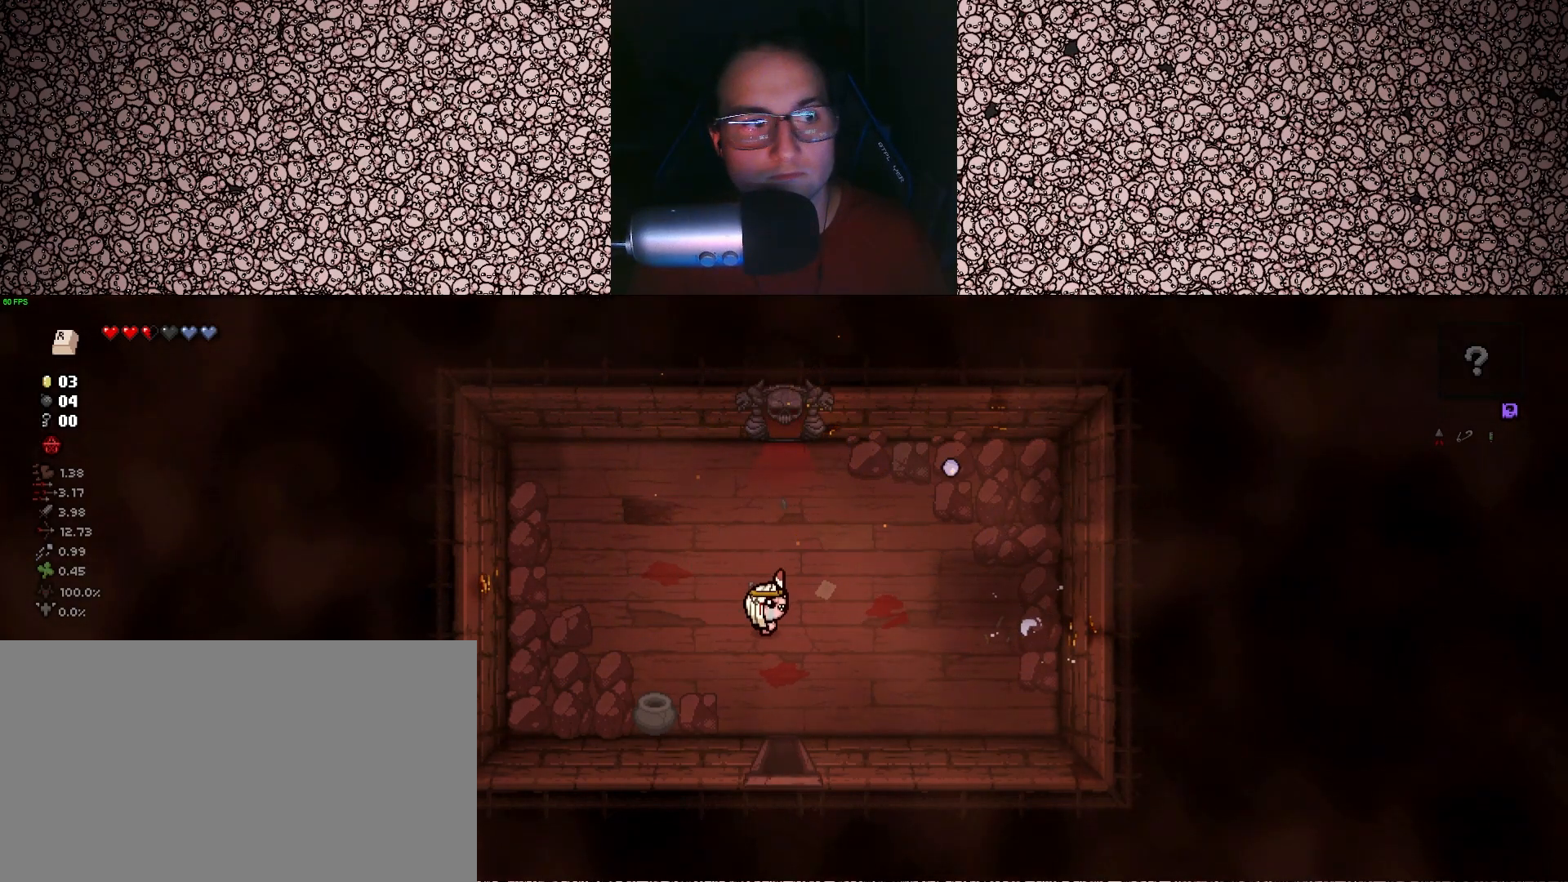
{"keys": ["d", "w"], "events": [[183, "w", "down"]]}
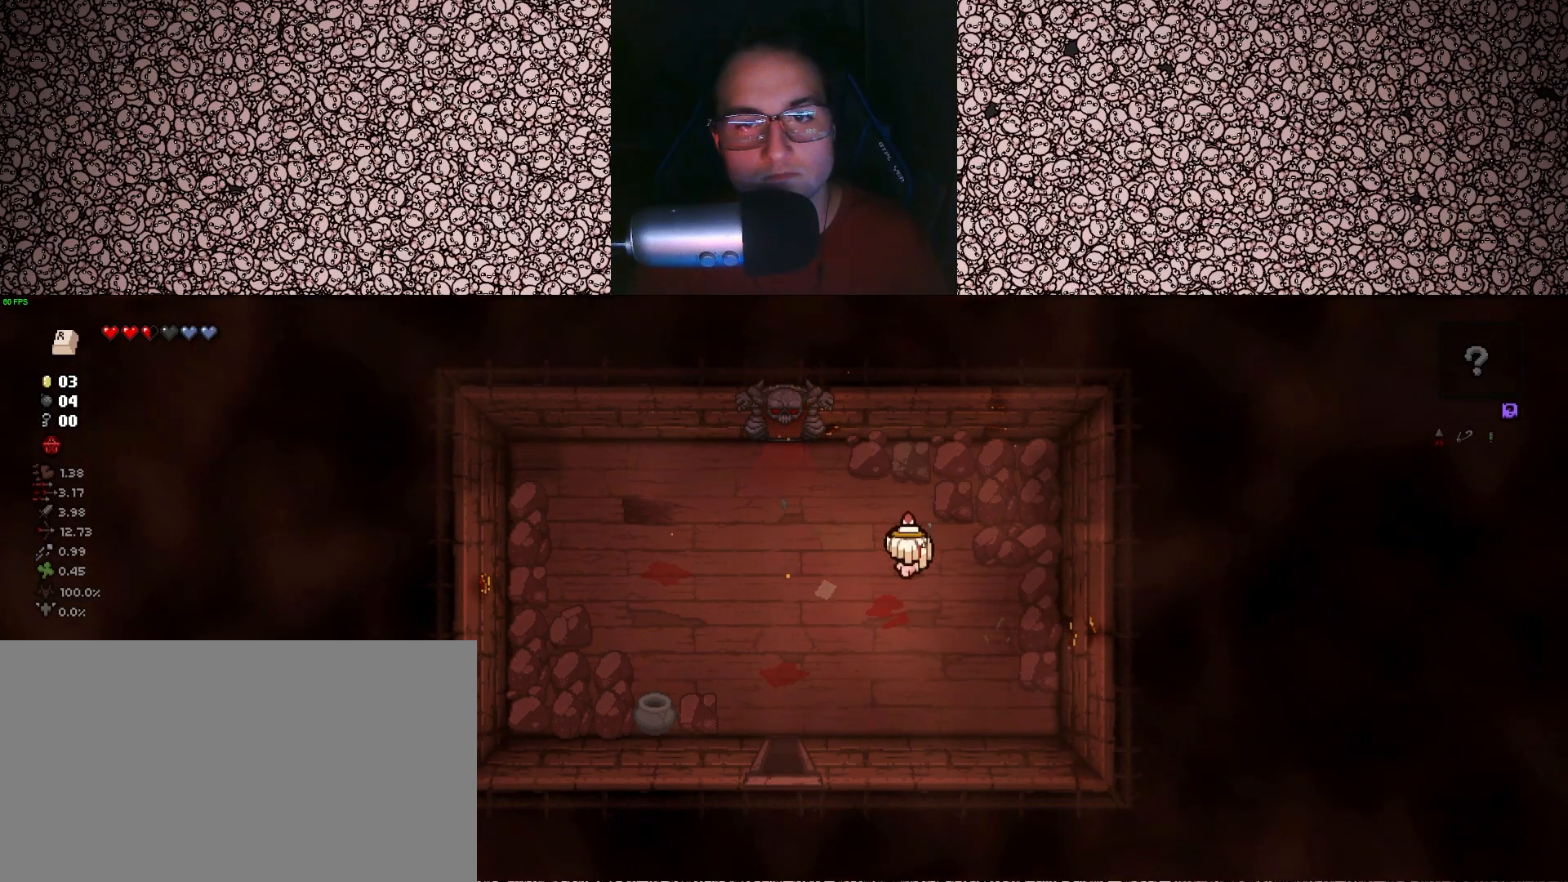
{"keys": ["a", "w"], "events": [[100, "d", "up"], [183, "a", "down"]]}
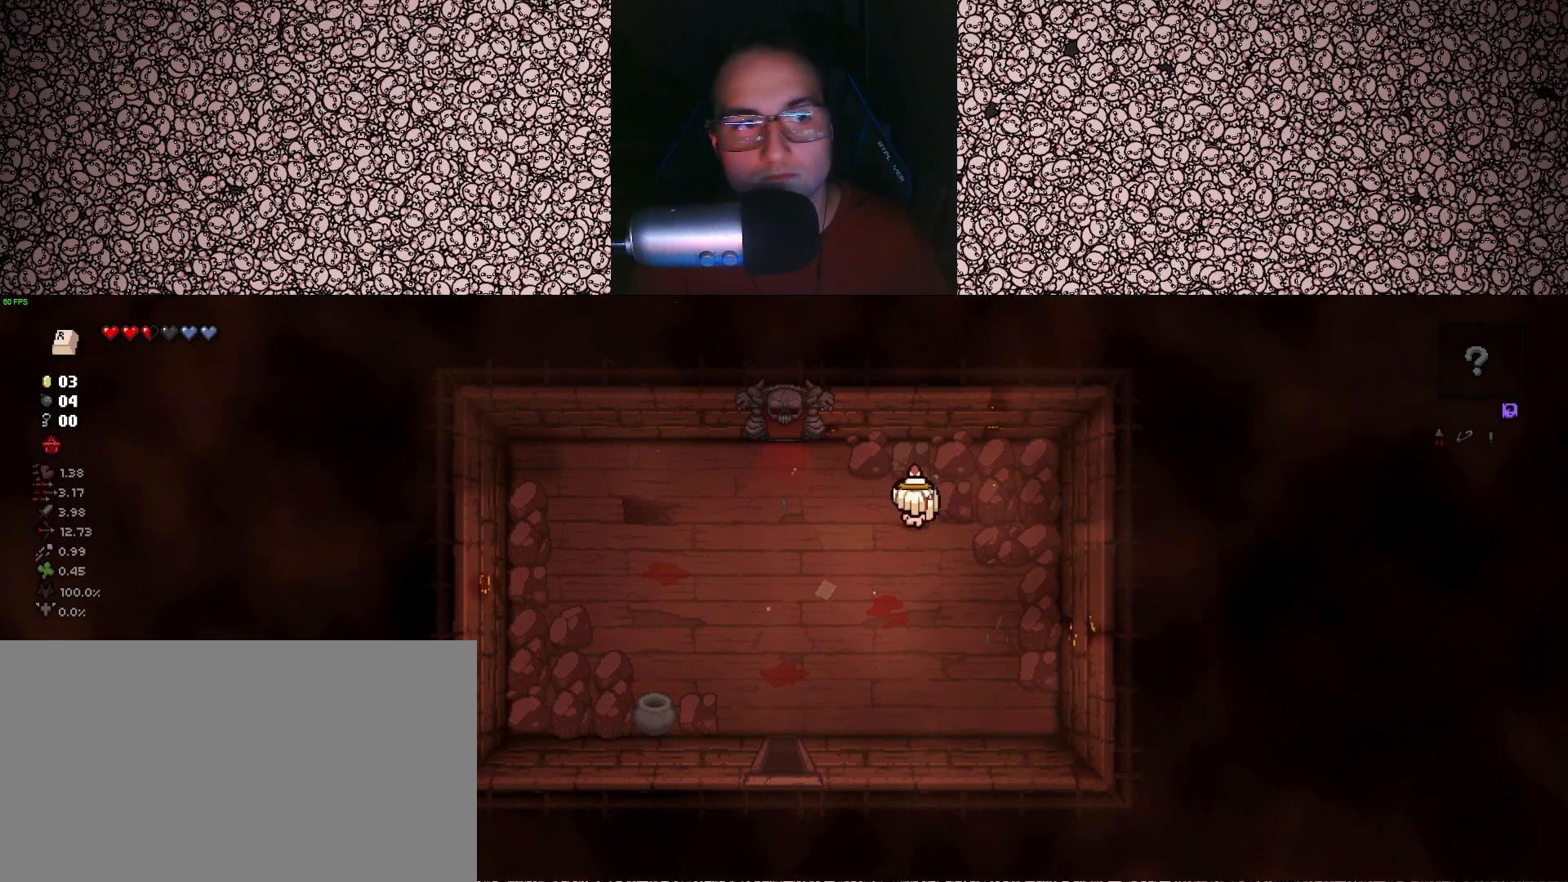
{"keys": [], "events": [[67, "a", "up"], [83, "d", "down"], [300, "w", "up"], [433, "e", "down"], [483, "d", "up"], [483, "e", "up"]]}
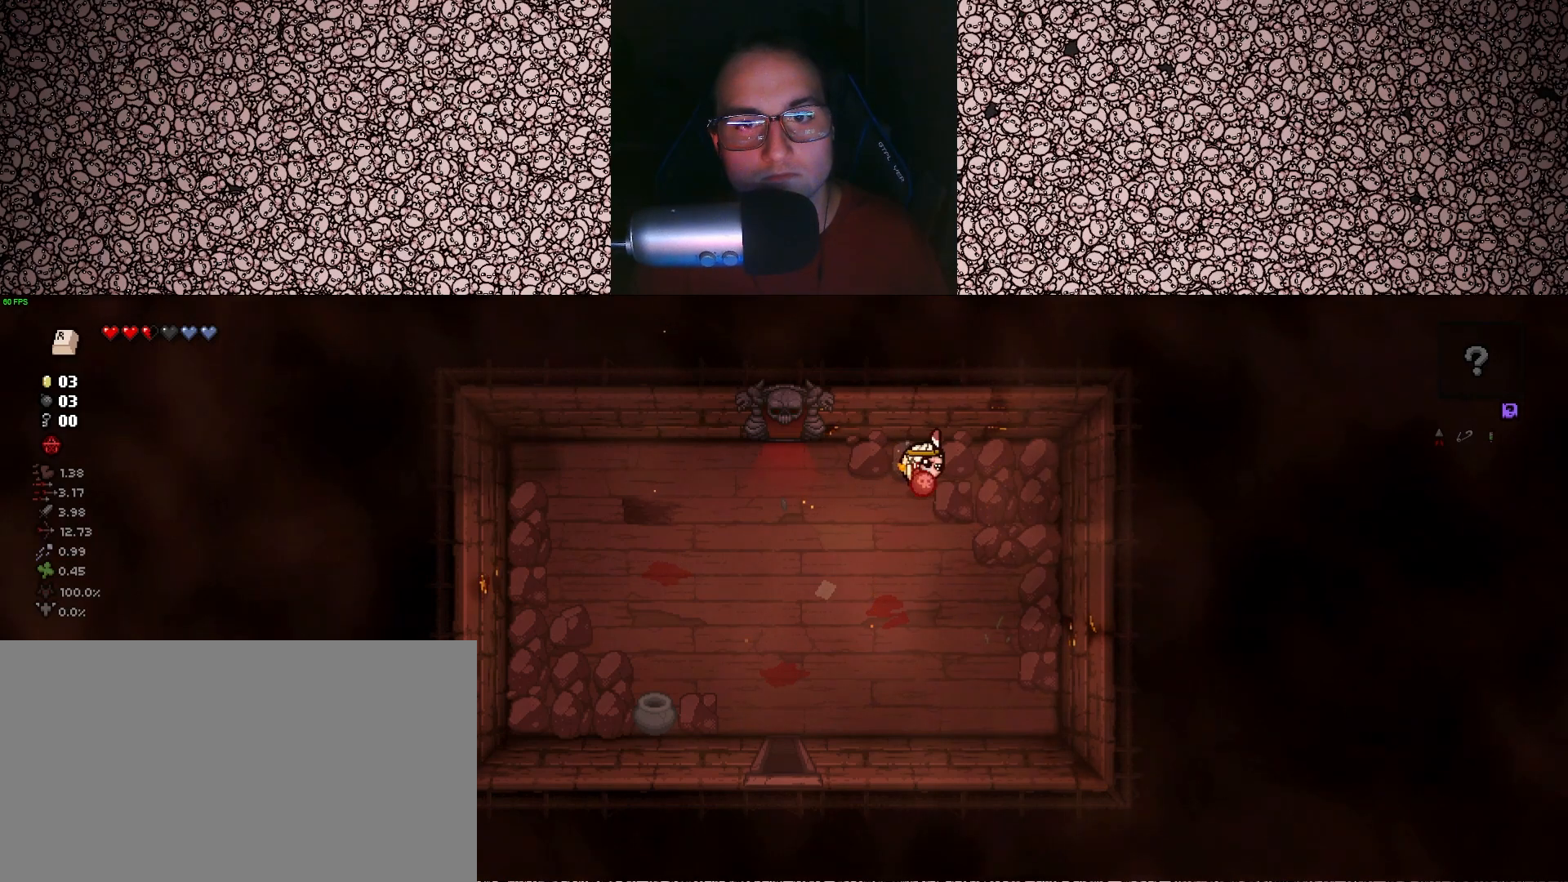
{"keys": ["s"], "events": [[117, "s", "down"]]}
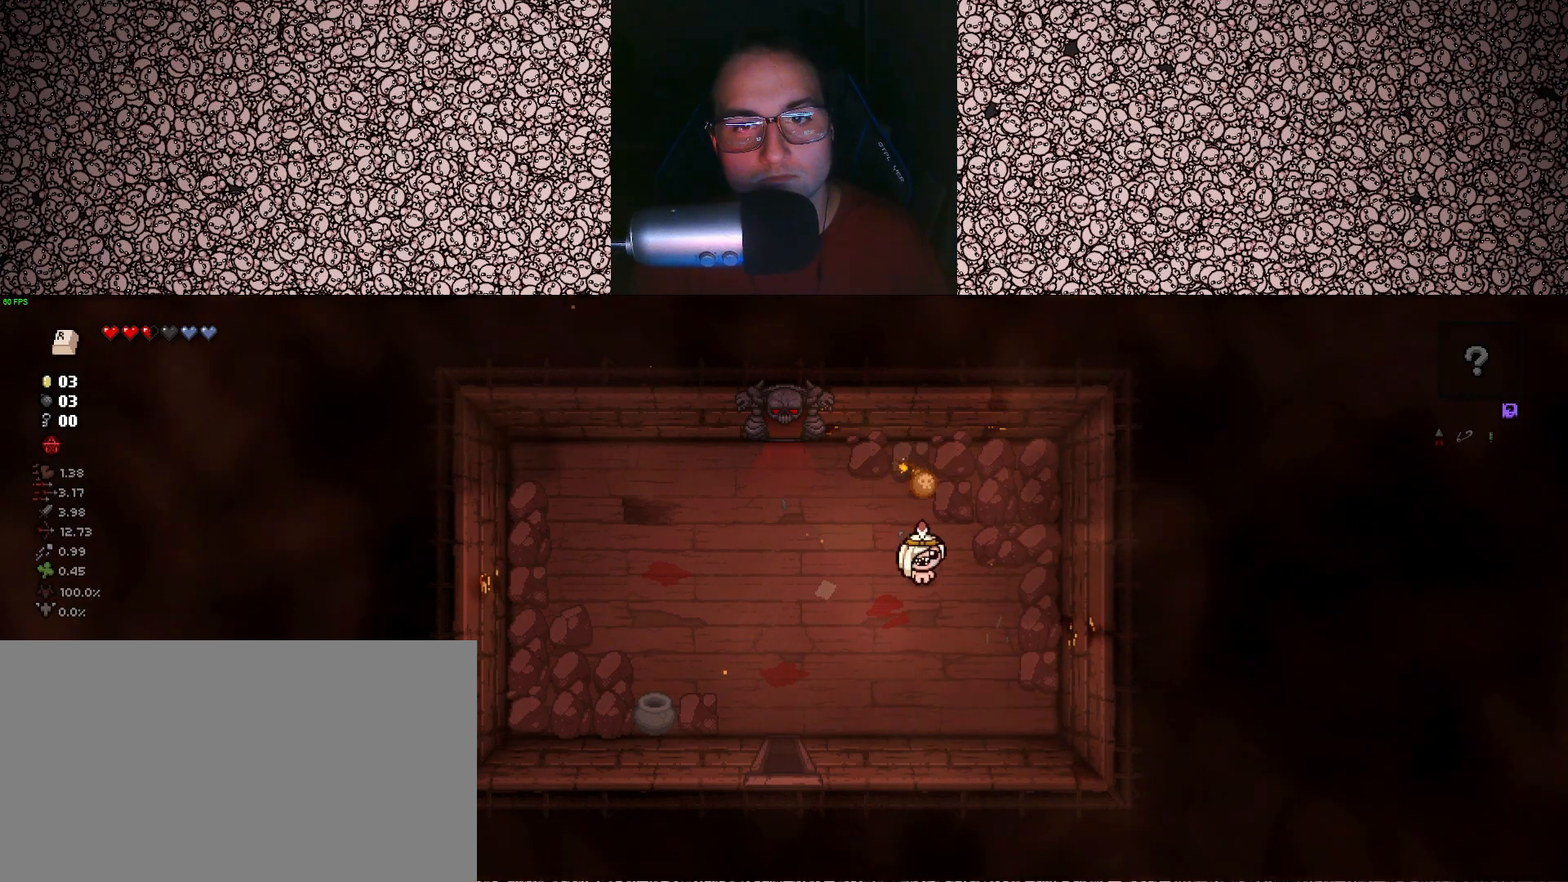
{"keys": ["s"], "events": []}
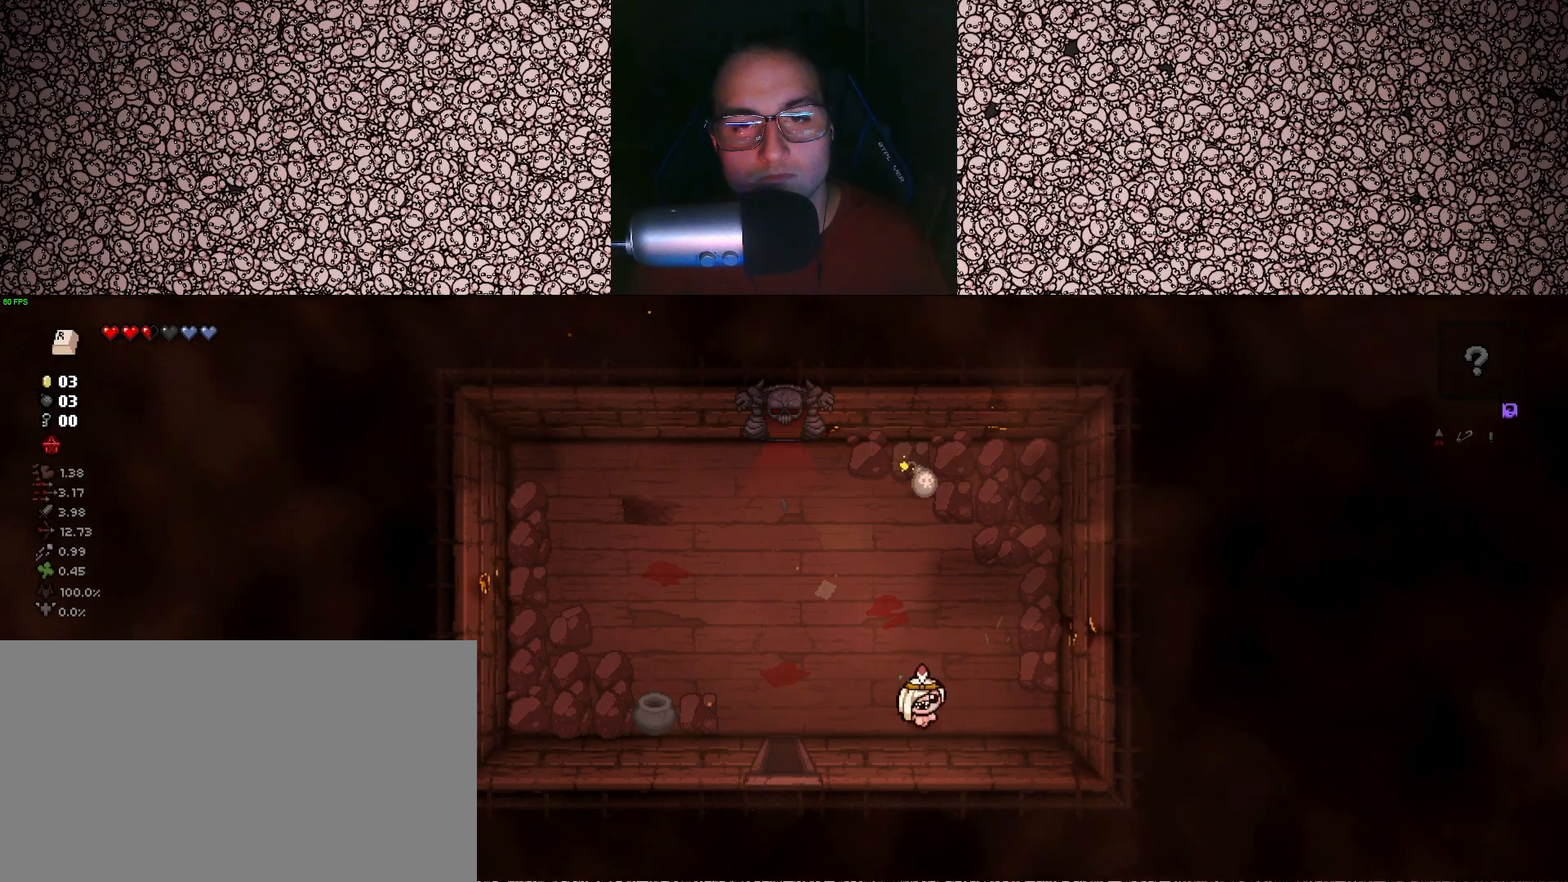
{"keys": [], "events": [[83, "s", "up"]]}
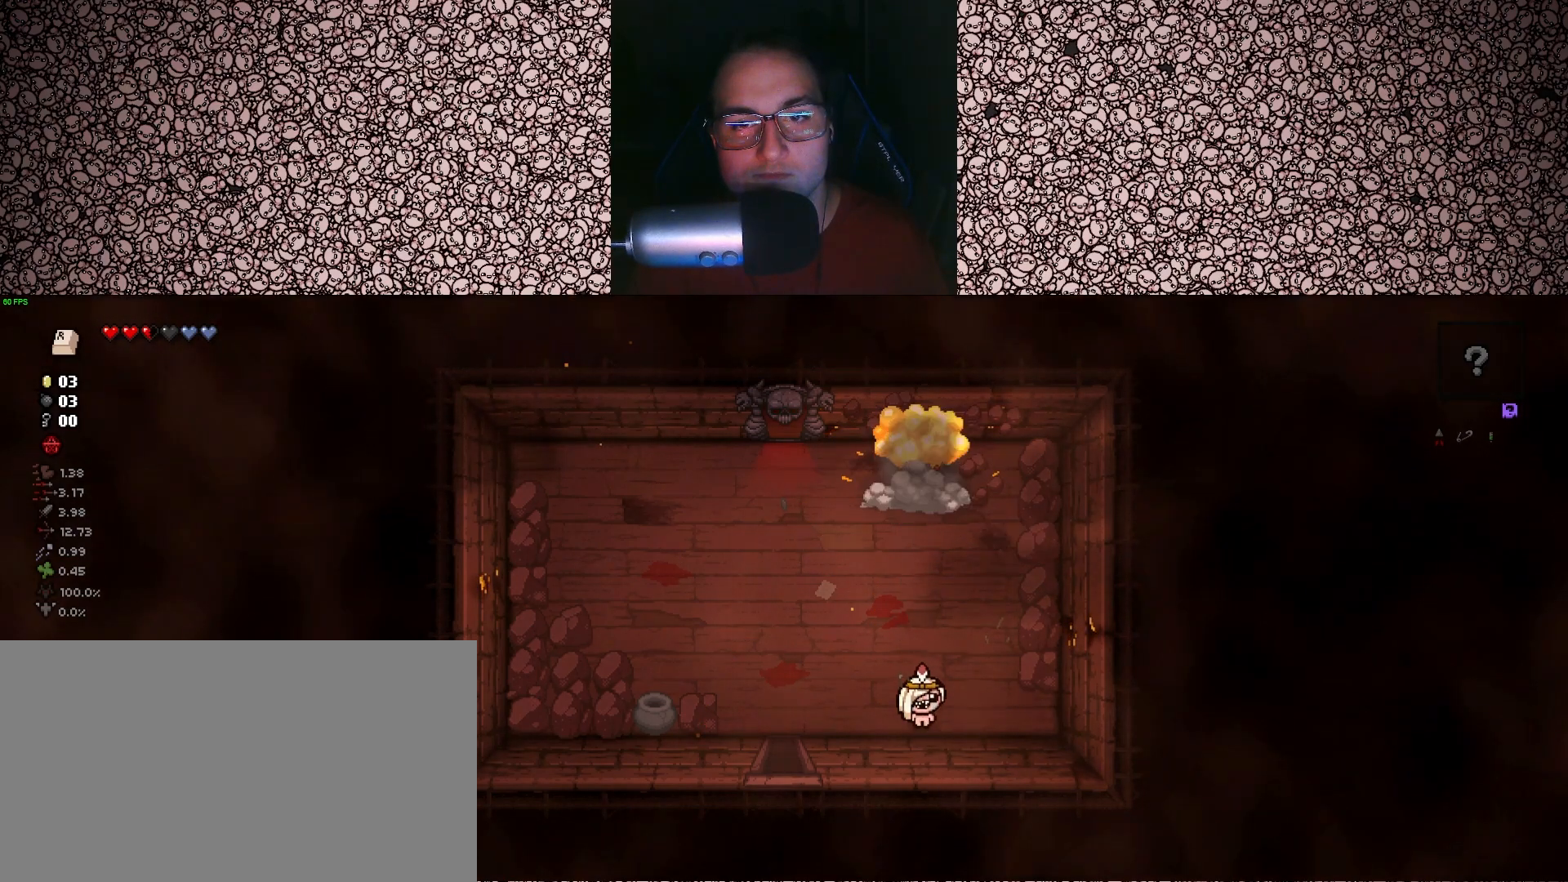
{"keys": ["w"], "events": [[500, "w", "down"]]}
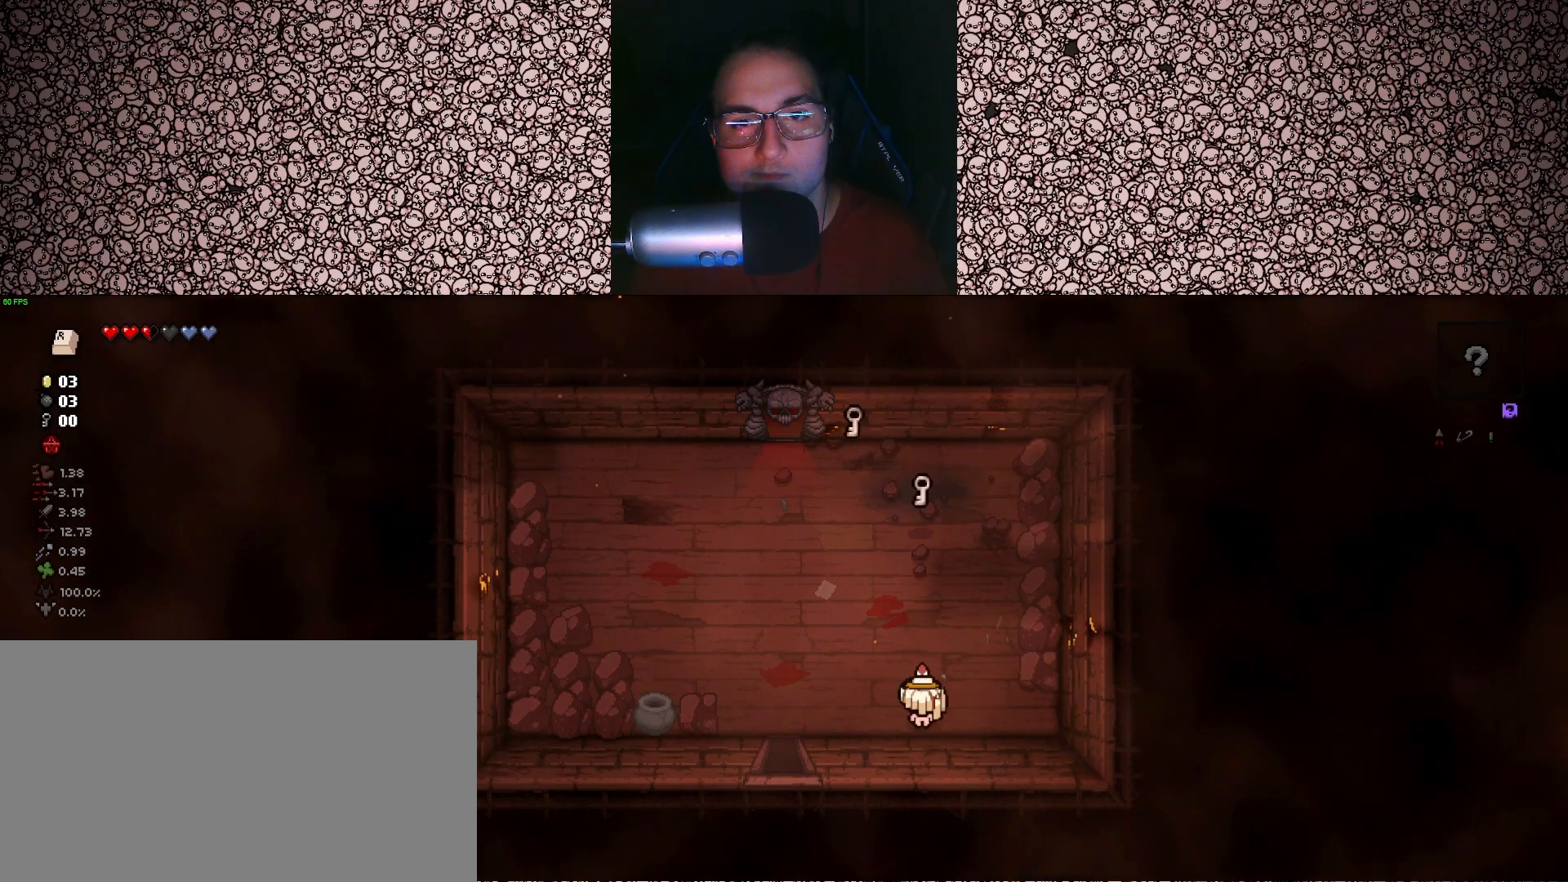
{"keys": ["w"], "events": []}
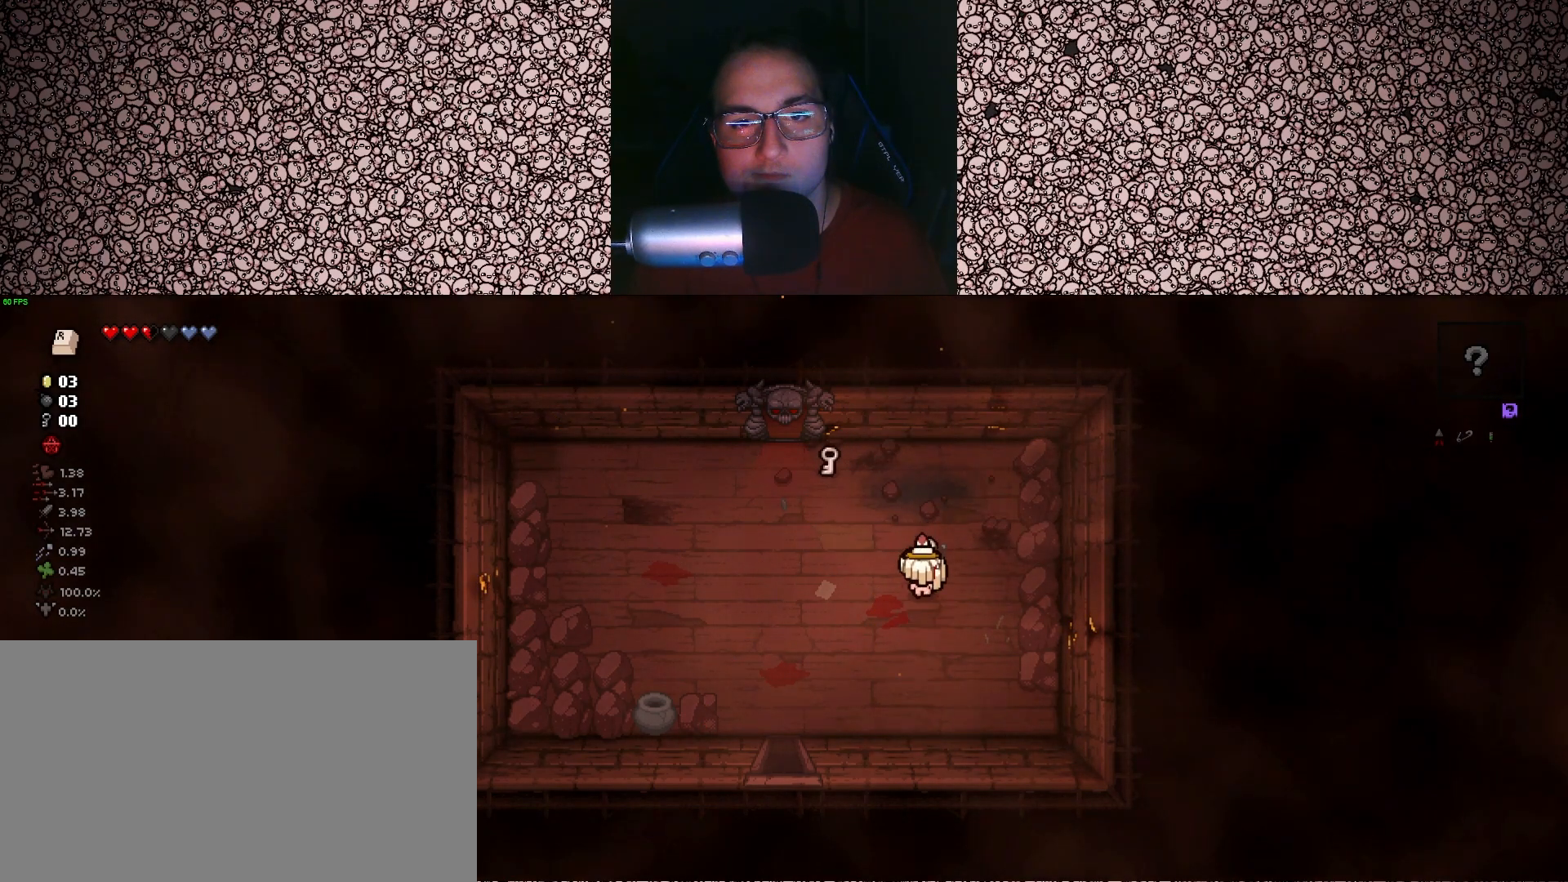
{"keys": ["a", "s"], "events": [[167, "a", "down"], [350, "w", "up"], [500, "s", "down"]]}
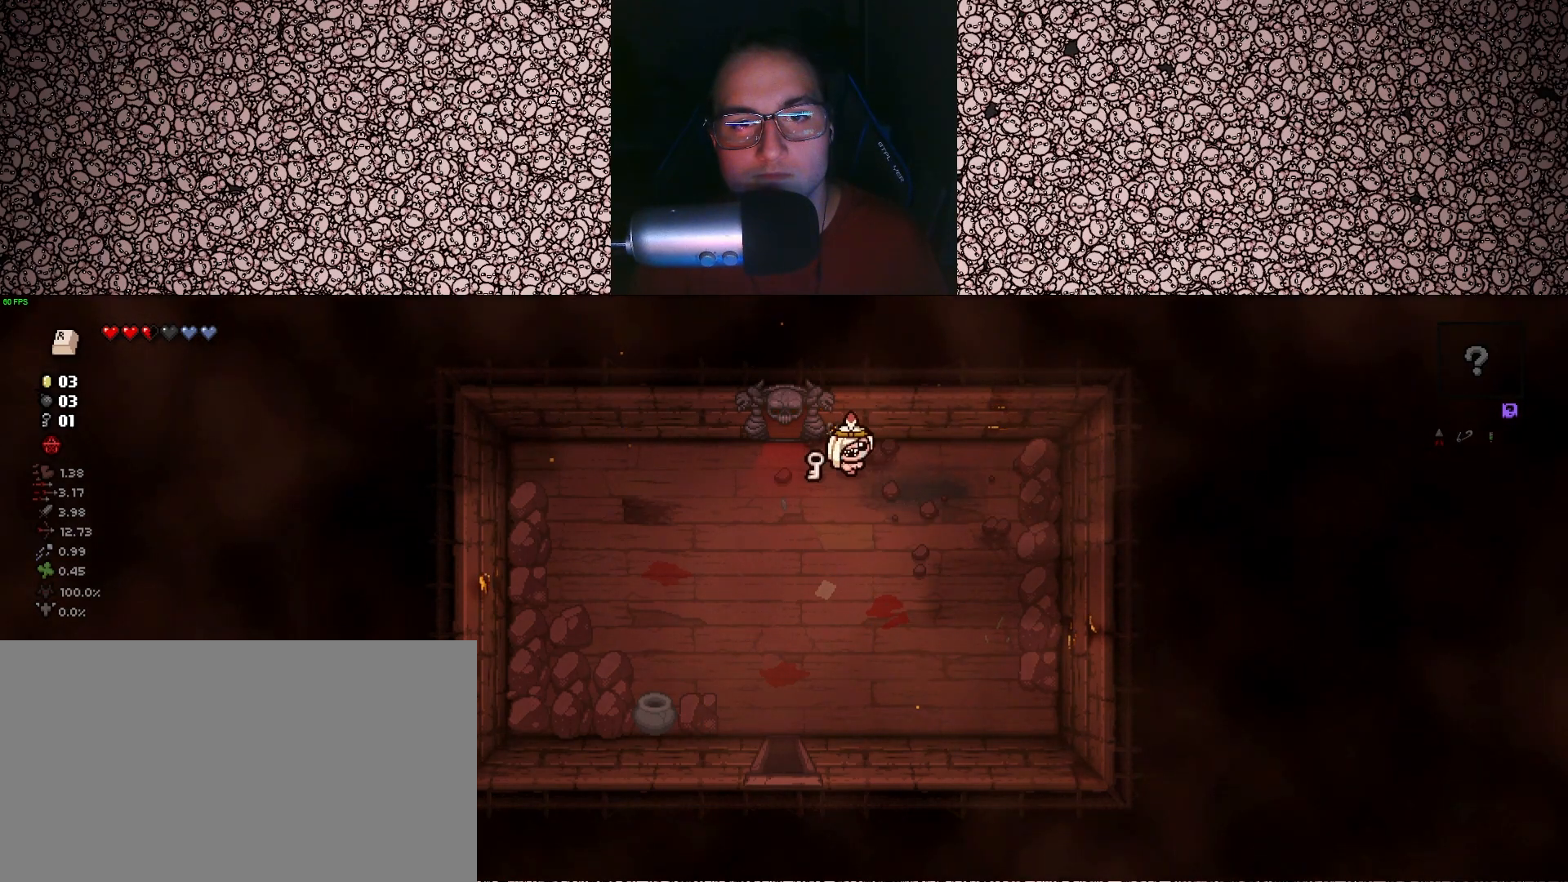
{"keys": ["s"], "events": [[150, "a", "up"]]}
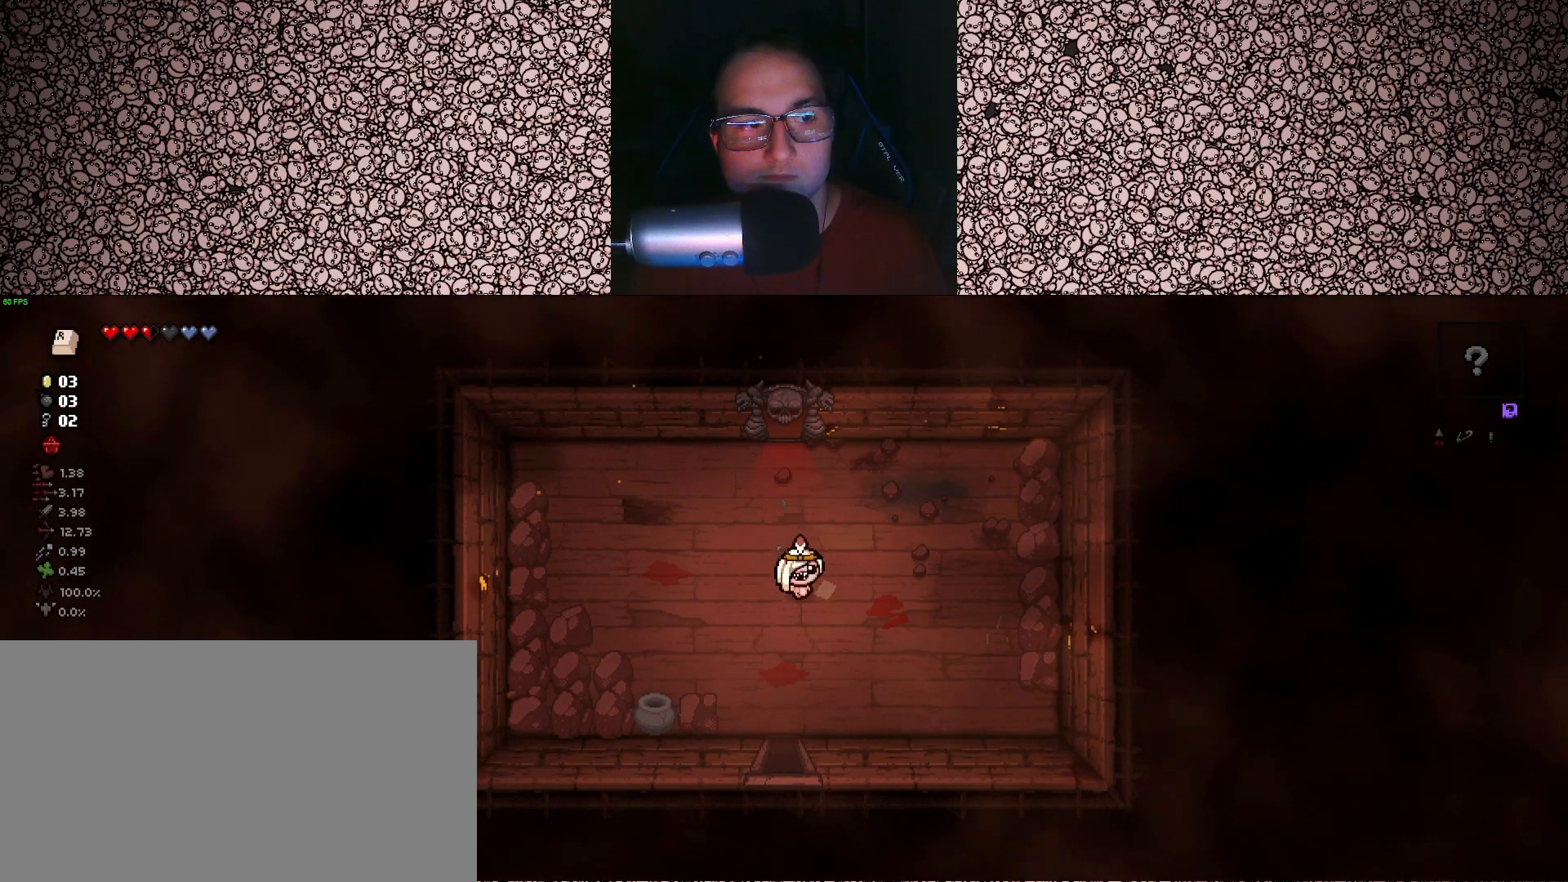
{"keys": ["s"], "events": [[67, "a", "down"], [167, "a", "up"]]}
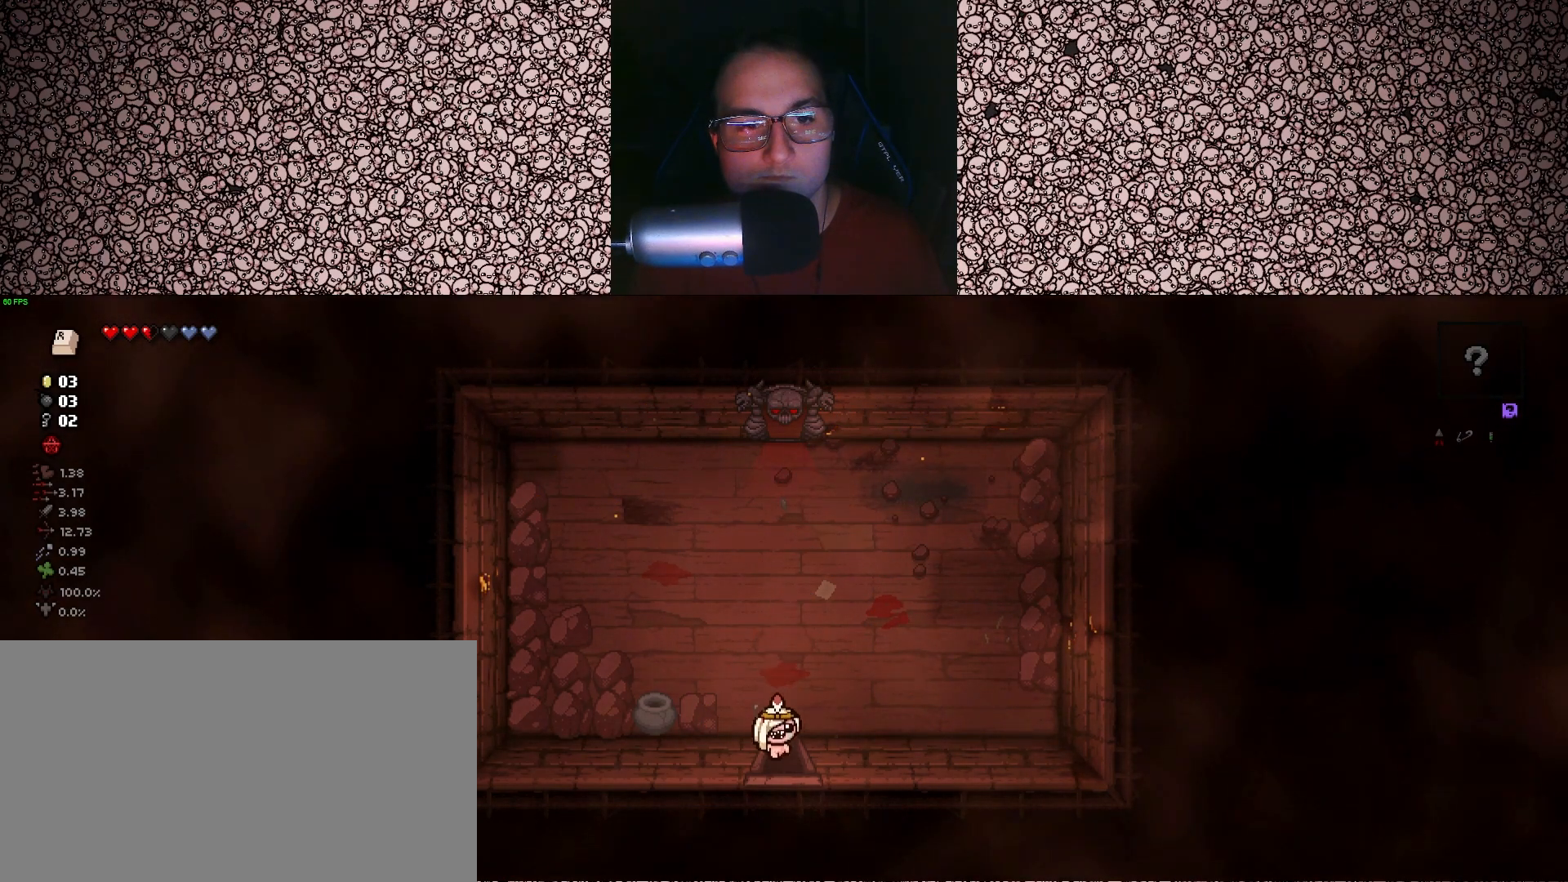
{"keys": ["s"], "events": [[150, "s", "up"], [417, "s", "down"]]}
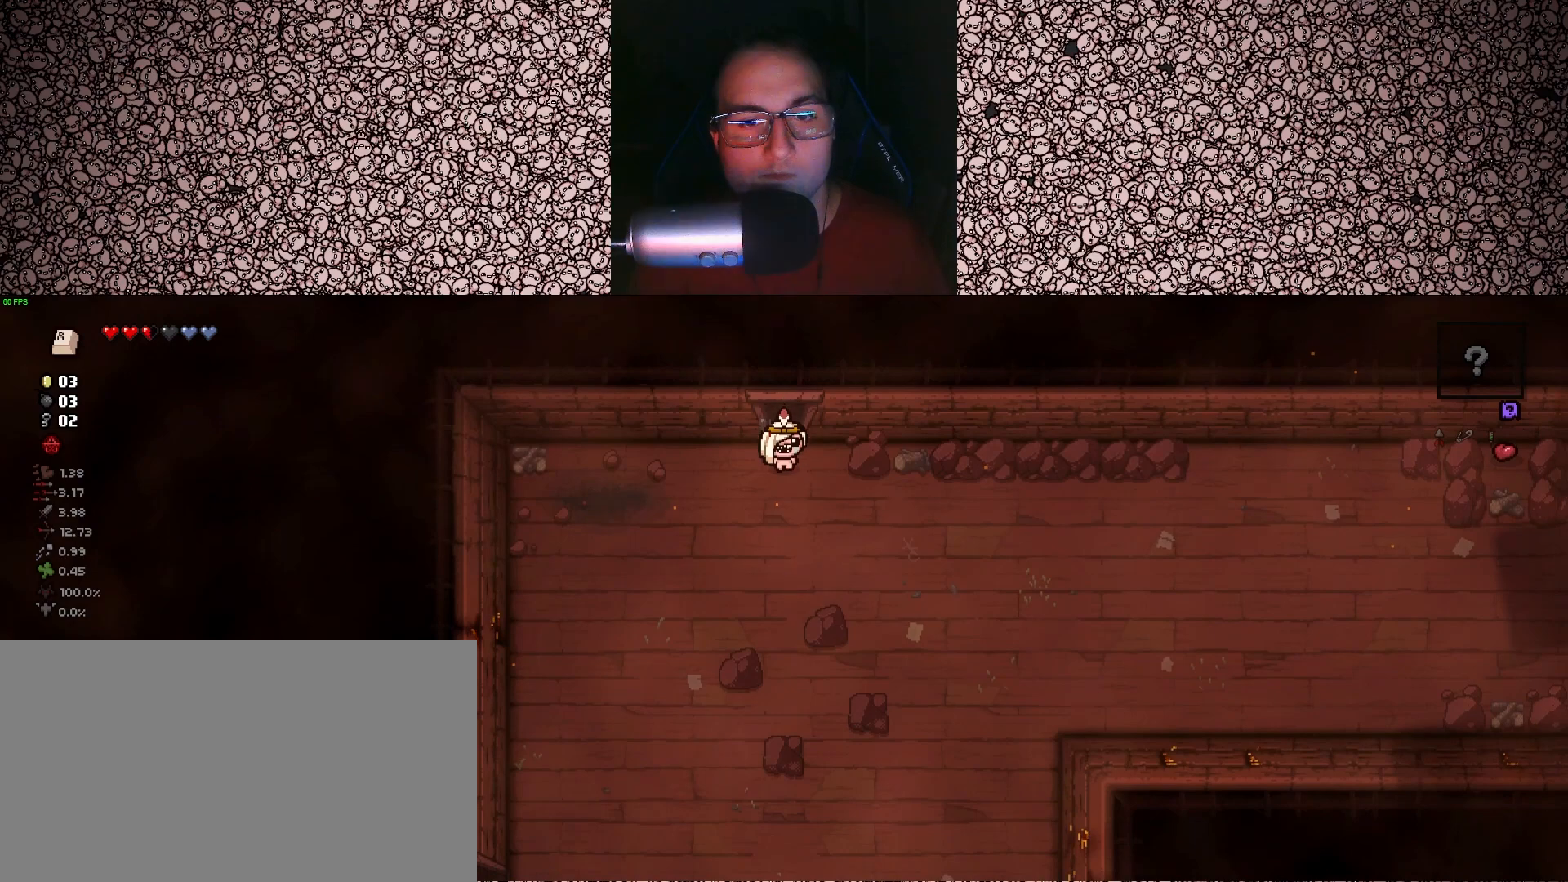
{"keys": ["d", "s"], "events": [[17, "d", "down"], [67, "d", "up"], [217, "d", "down"]]}
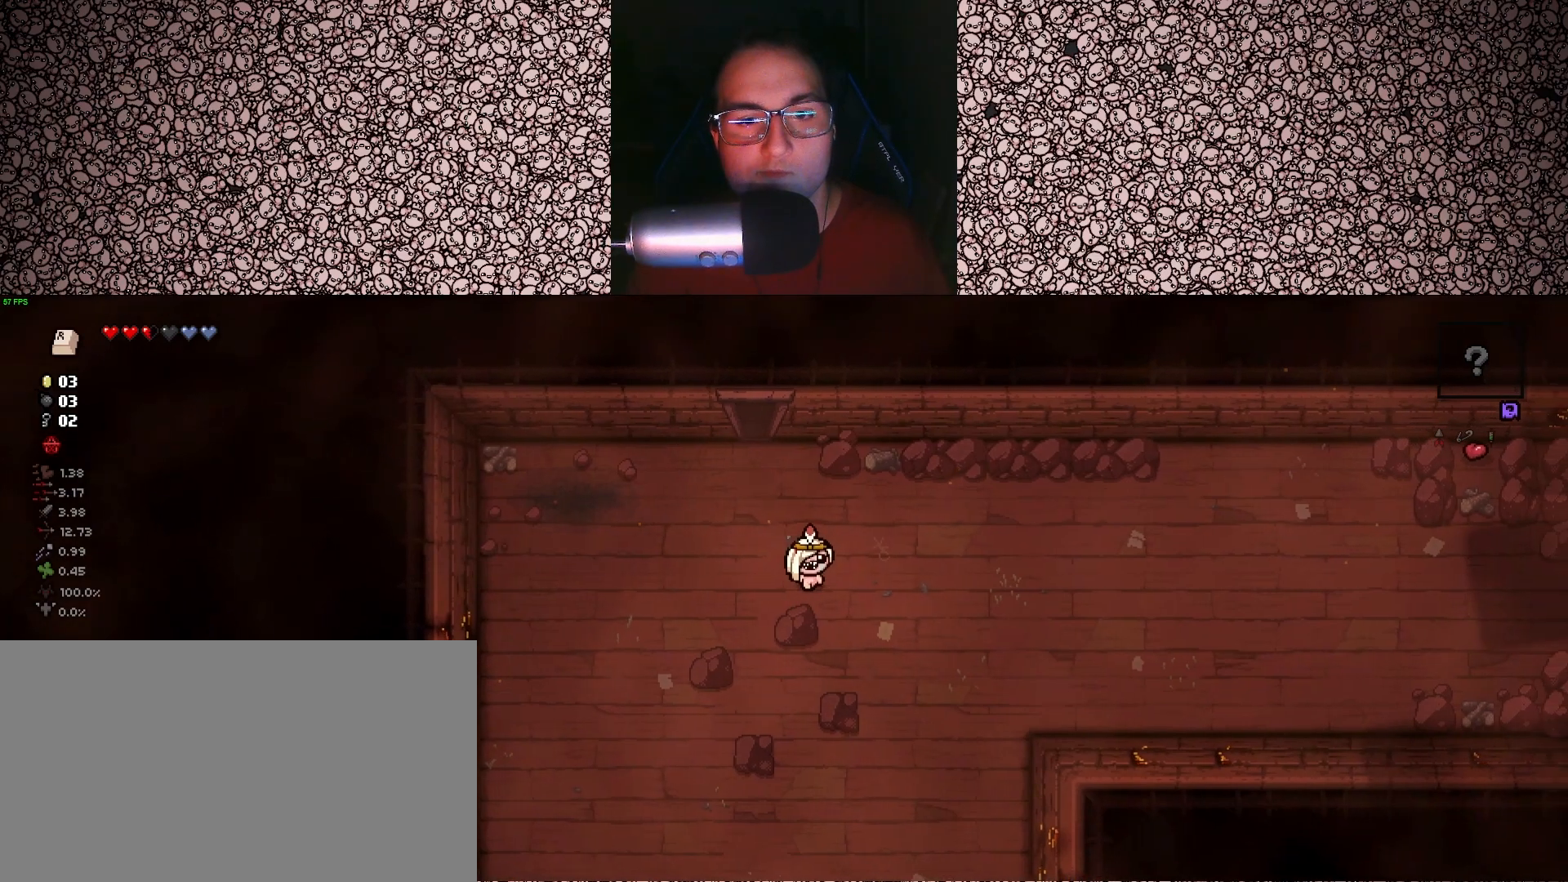
{"keys": ["a", "s"], "events": [[267, "d", "up"], [467, "a", "down"]]}
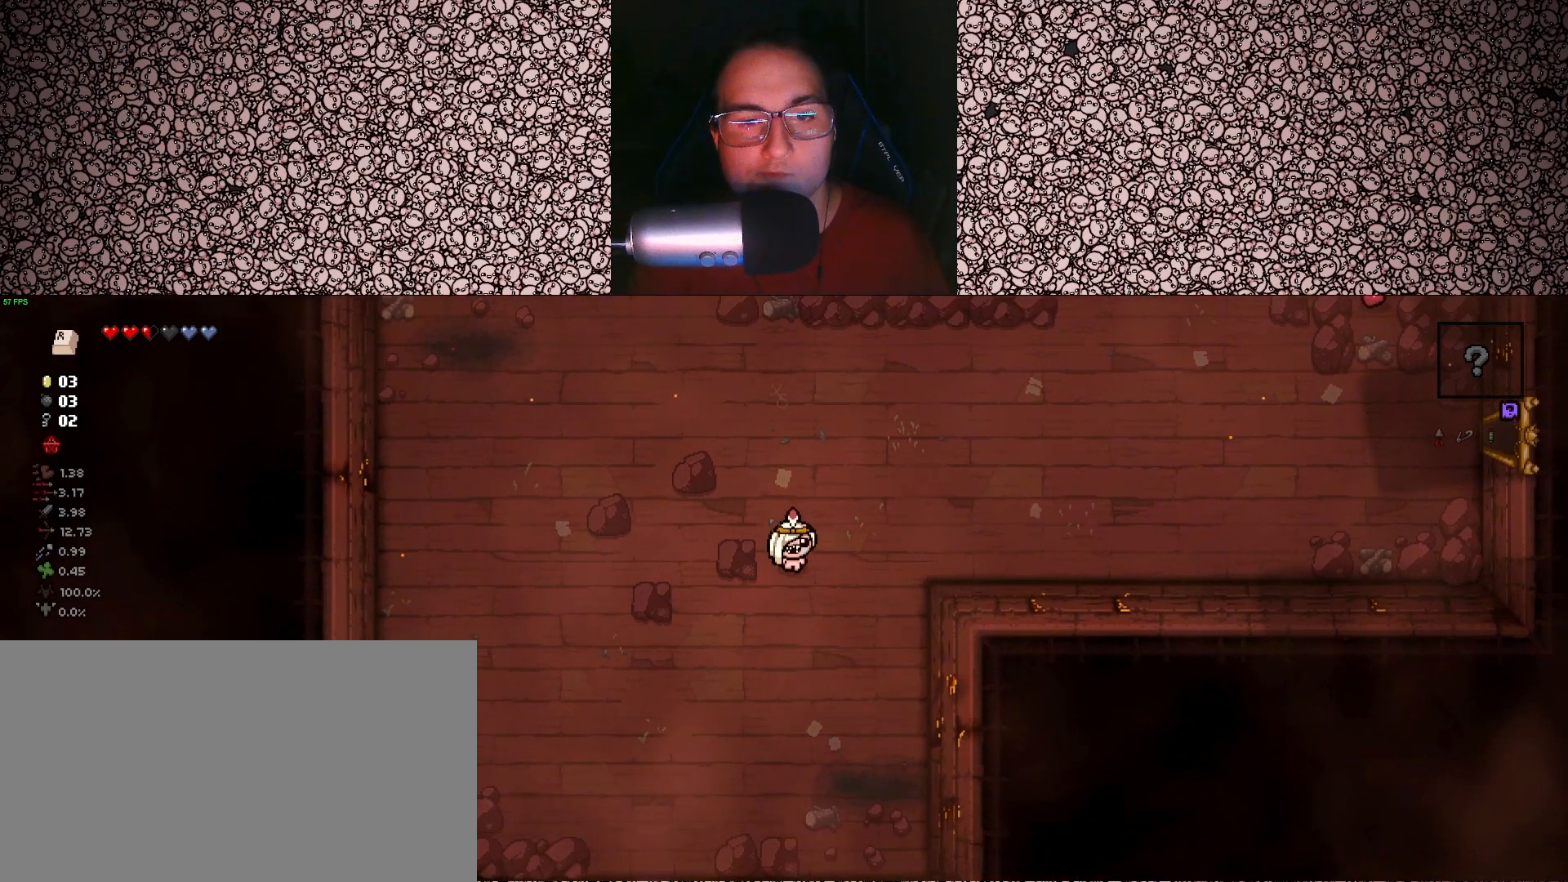
{"keys": ["a"], "events": [[300, "a", "up"], [333, "a", "down"], [400, "s", "up"]]}
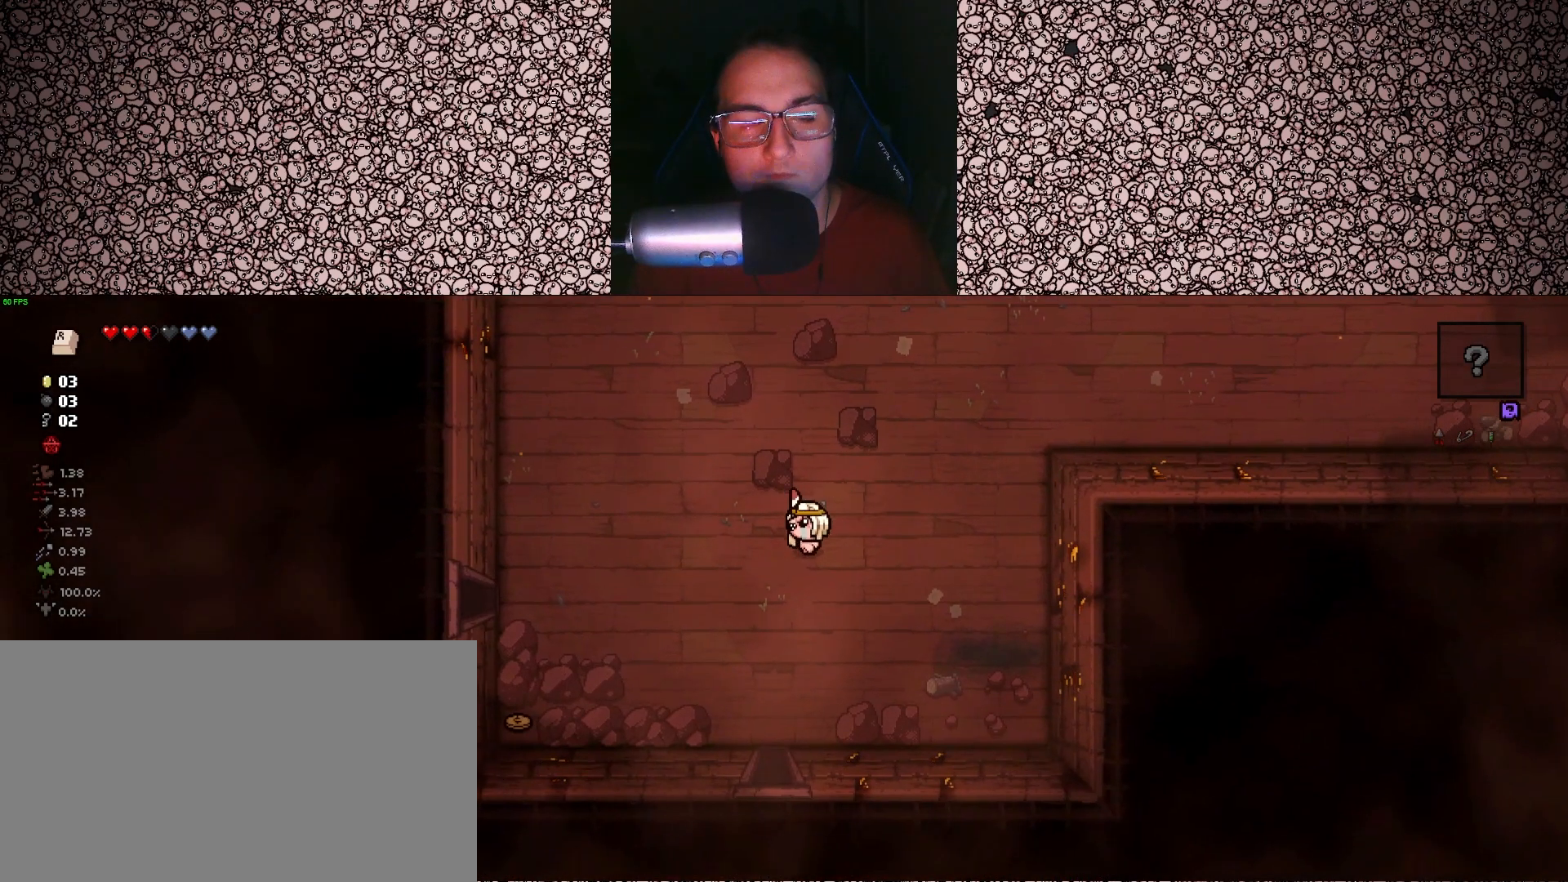
{"keys": [], "events": [[17, "s", "down"], [150, "a", "up"], [283, "d", "down"], [350, "s", "up"], [433, "d", "up"]]}